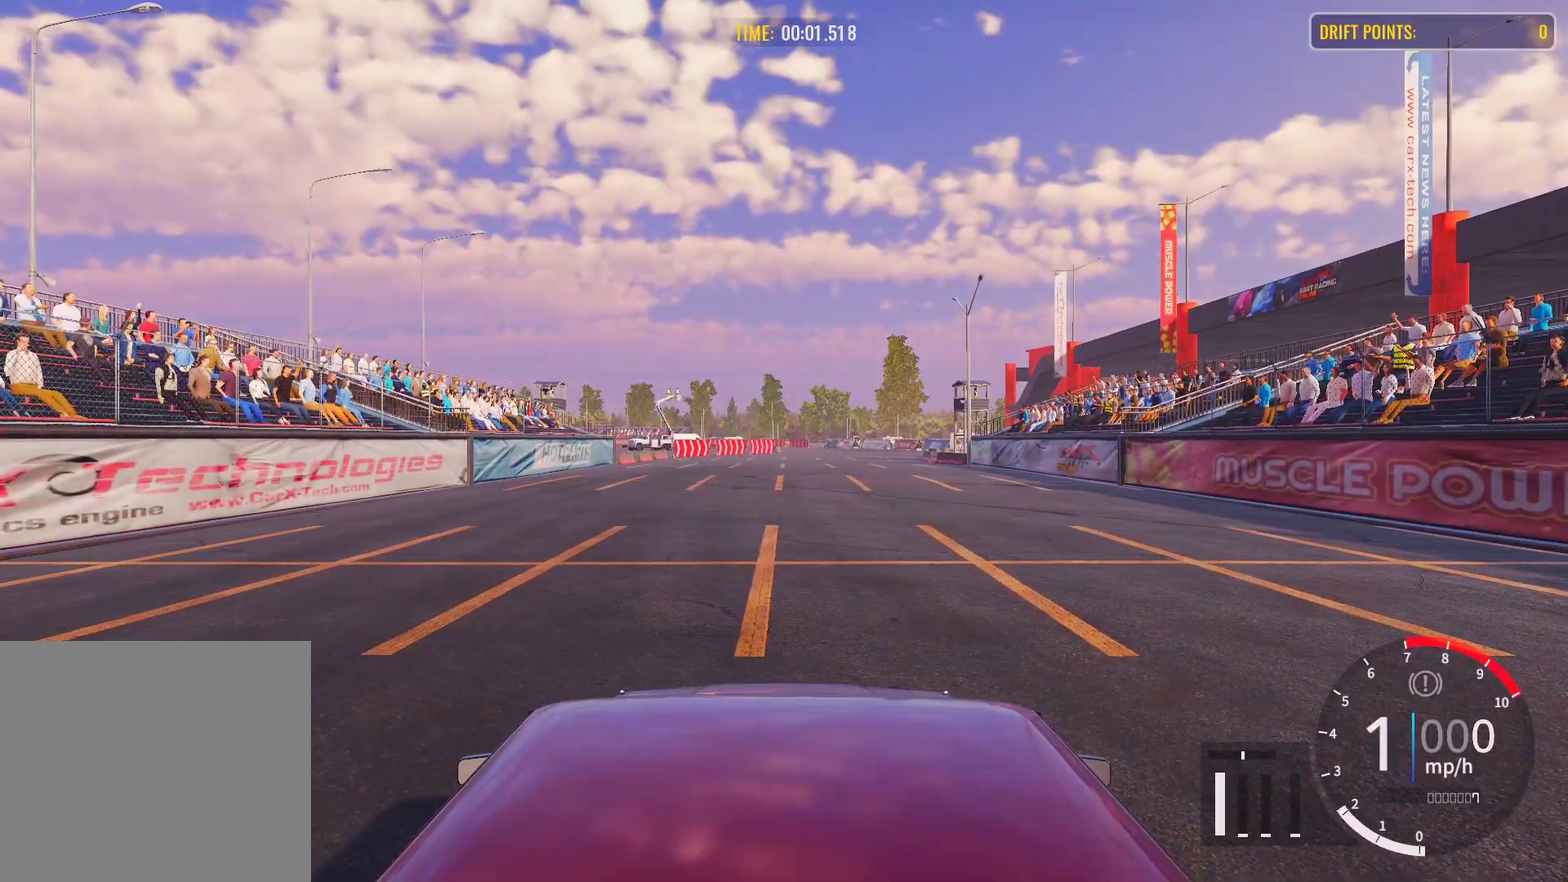
Gameplay with a controller (PlayStation layout); each line is a JSON object with the inputs held at the frame after it (dt_ms = milliseconds from this image to that frame). "events" lists button and stick changes between this image and that frame as [ms after this image, input, new state], when the widget could be followed in between.
{"dt_ms": 500, "buttons": ["R2"], "left_stick": "center", "right_stick": "center", "events": [[367, "R2", "down"]]}
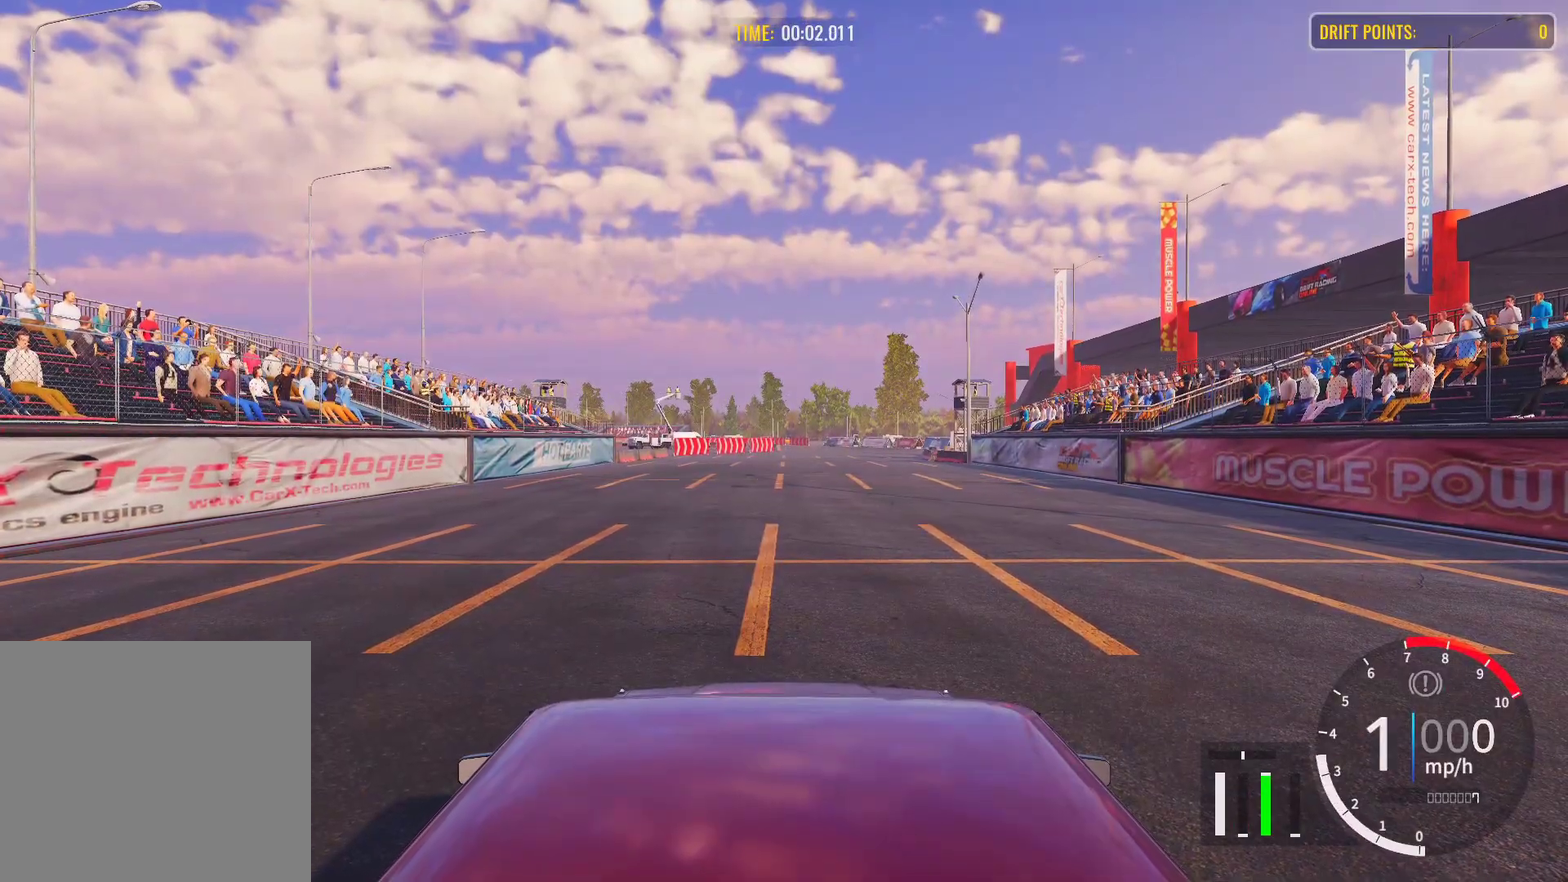
{"dt_ms": 500, "buttons": [], "left_stick": "center", "right_stick": "center", "events": [[317, "R2", "up"]]}
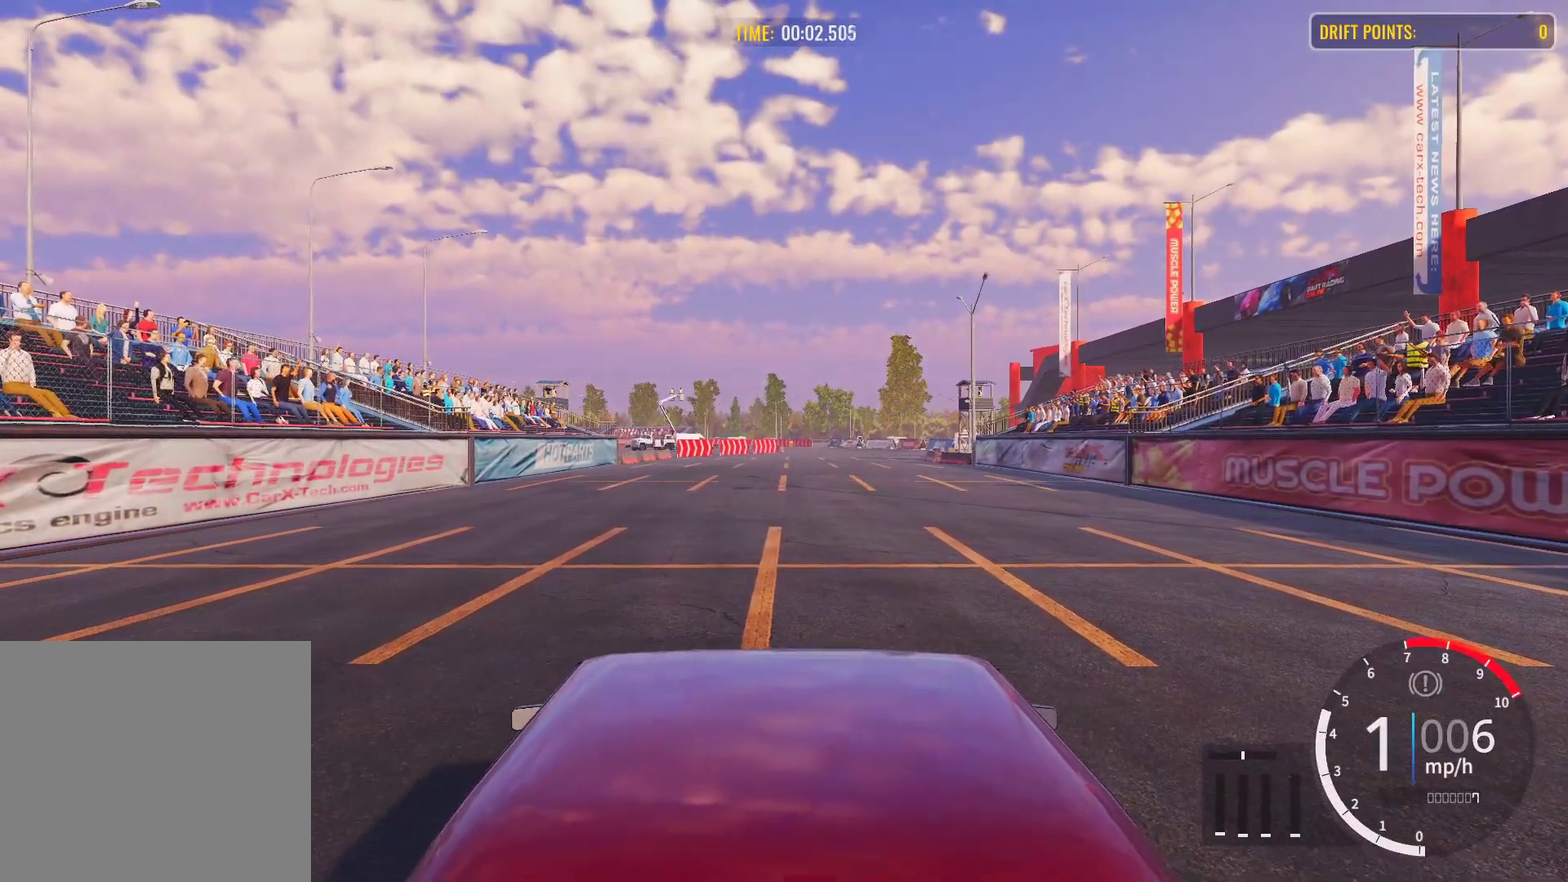
{"dt_ms": 300, "buttons": ["R2"], "left_stick": "center", "right_stick": "center", "events": [[67, "R2", "down"]]}
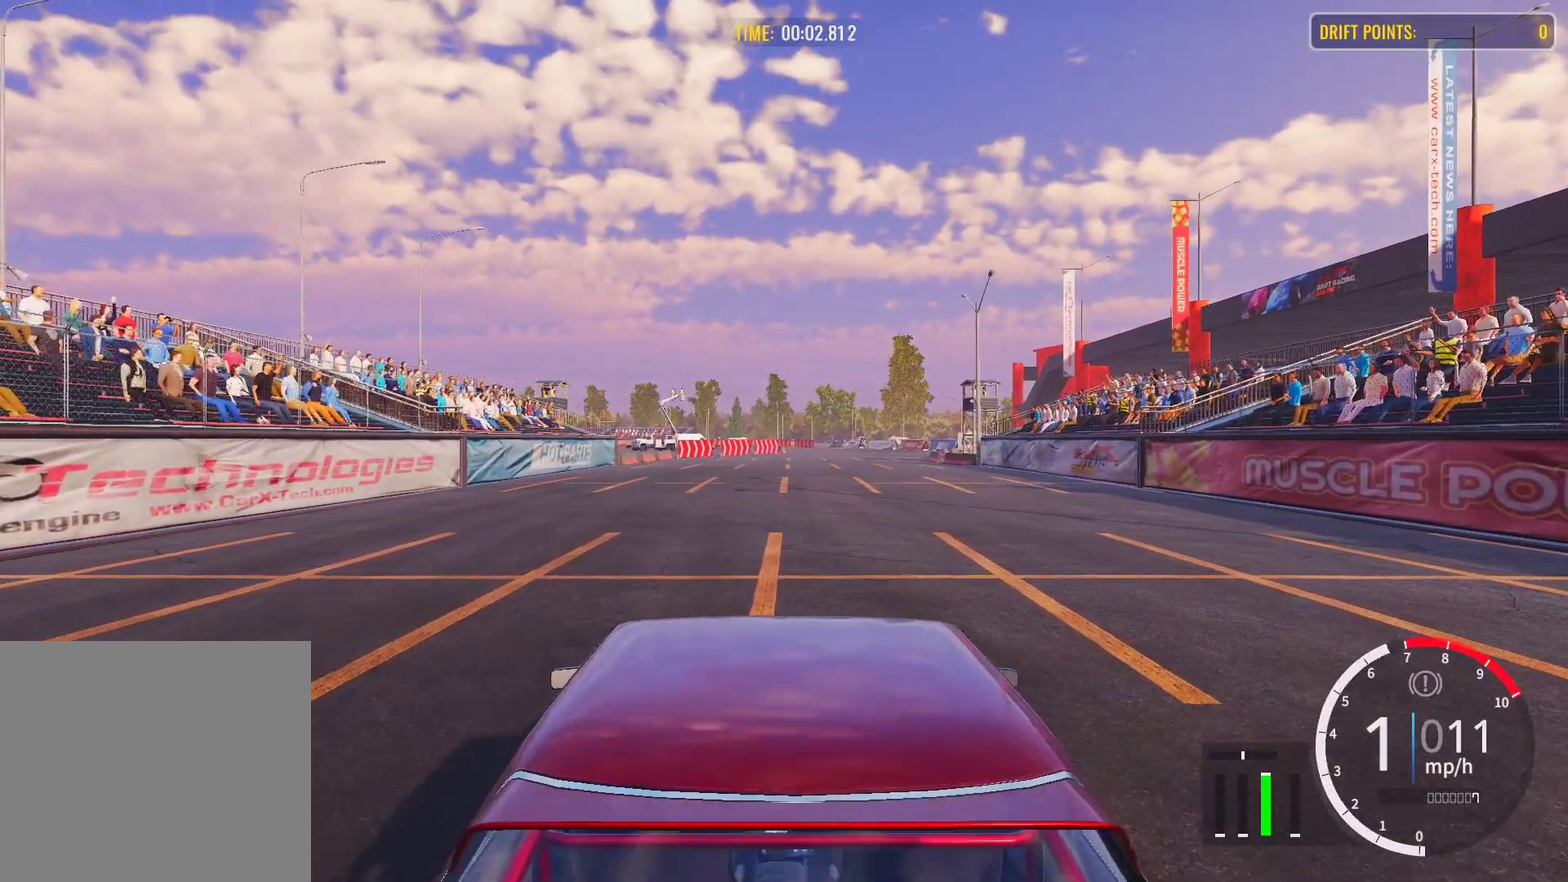
{"dt_ms": 800, "buttons": ["R2"], "left_stick": "center", "right_stick": "center", "events": [[483, "R1", "down"], [633, "R1", "up"]]}
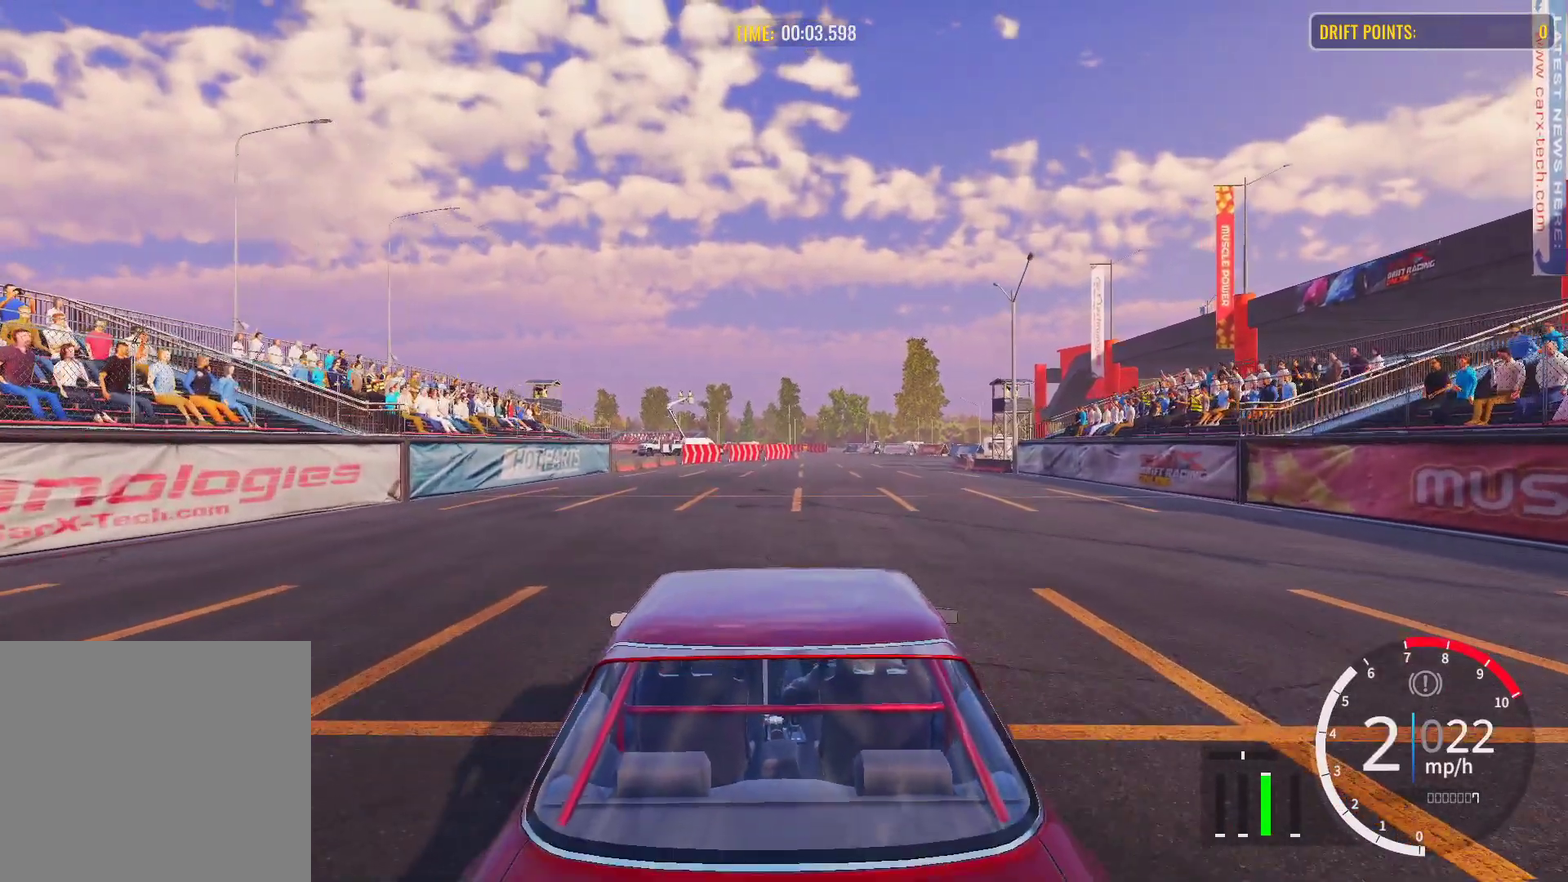
{"dt_ms": 400, "buttons": ["R2"], "left_stick": "center", "right_stick": "center", "events": []}
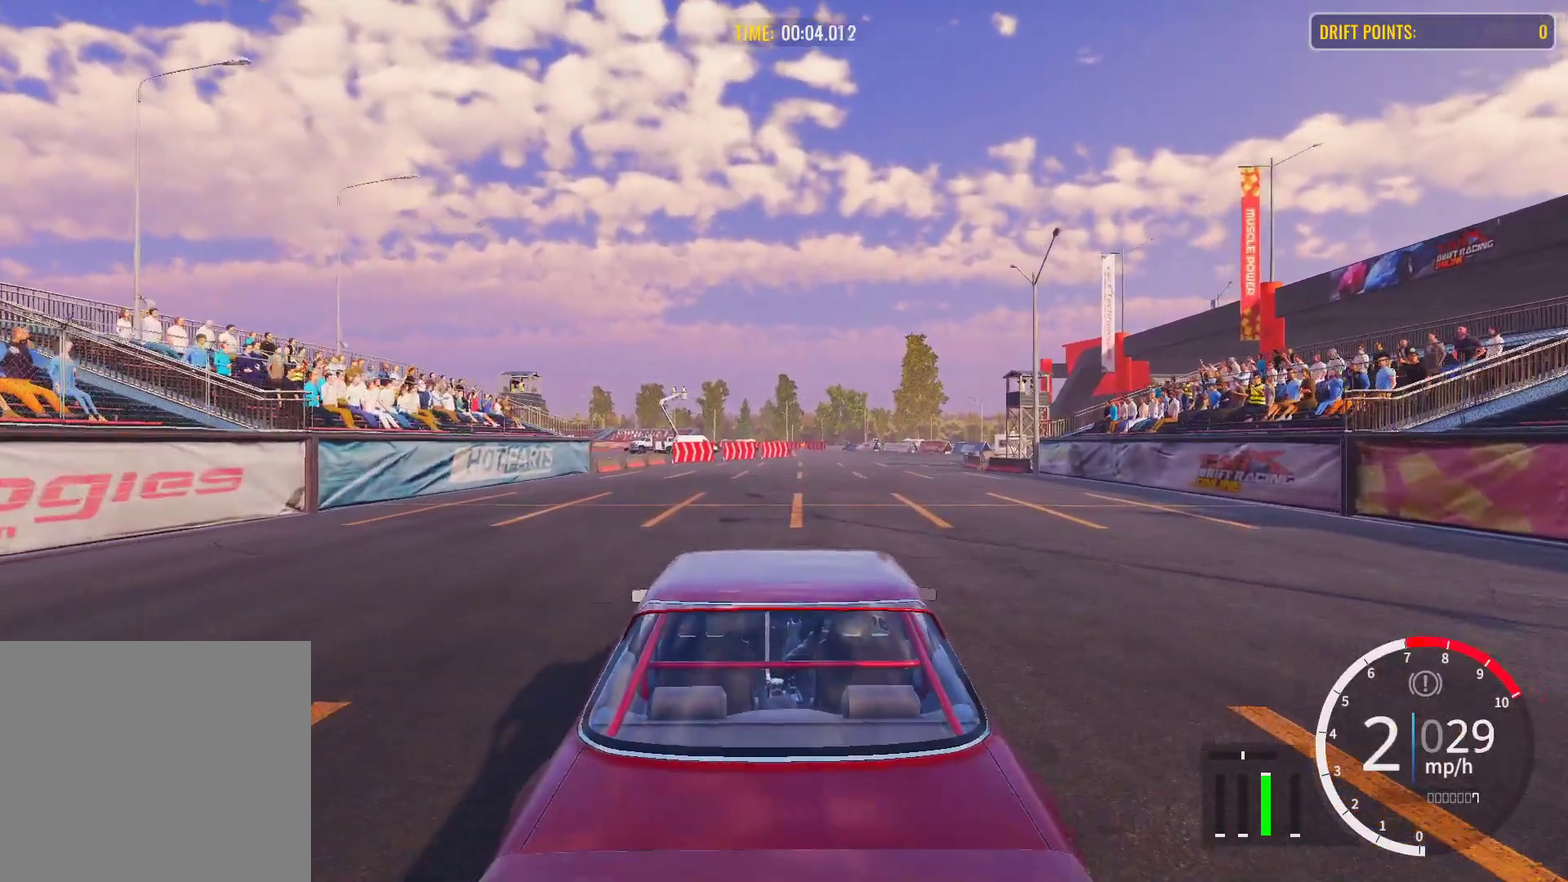
{"dt_ms": 400, "buttons": ["R2"], "left_stick": "up-right", "right_stick": "center", "events": [[367, "left_stick", "up-right"]]}
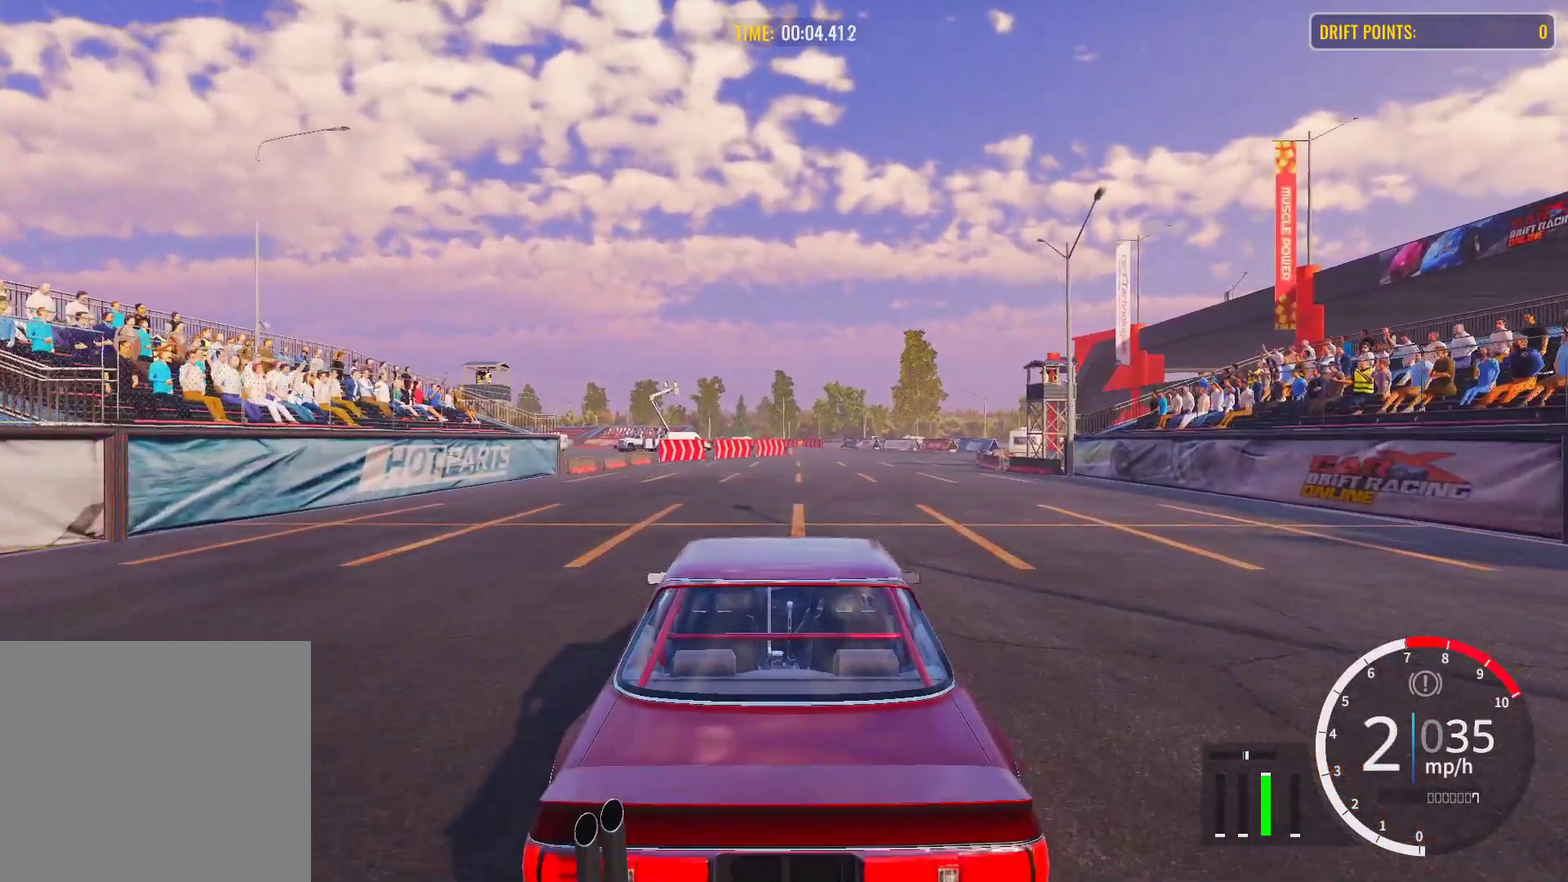
{"dt_ms": 700, "buttons": ["R2"], "left_stick": "up", "right_stick": "center", "events": [[17, "left_stick", "up"]]}
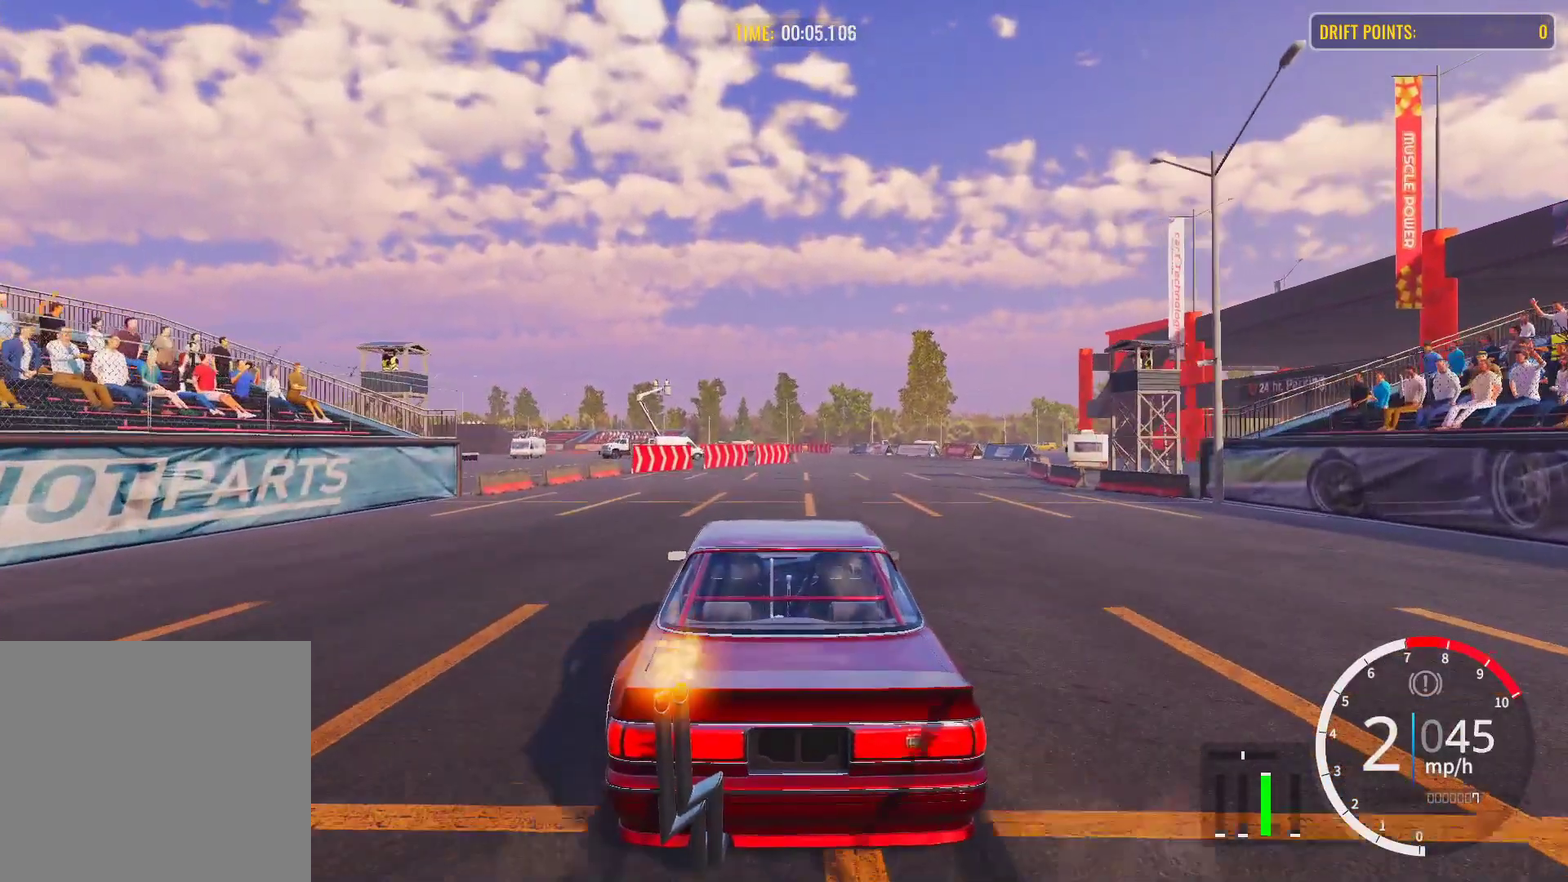
{"dt_ms": 400, "buttons": ["R2"], "left_stick": "right", "right_stick": "center", "events": [[183, "left_stick", "up-right"], [317, "left_stick", "right"]]}
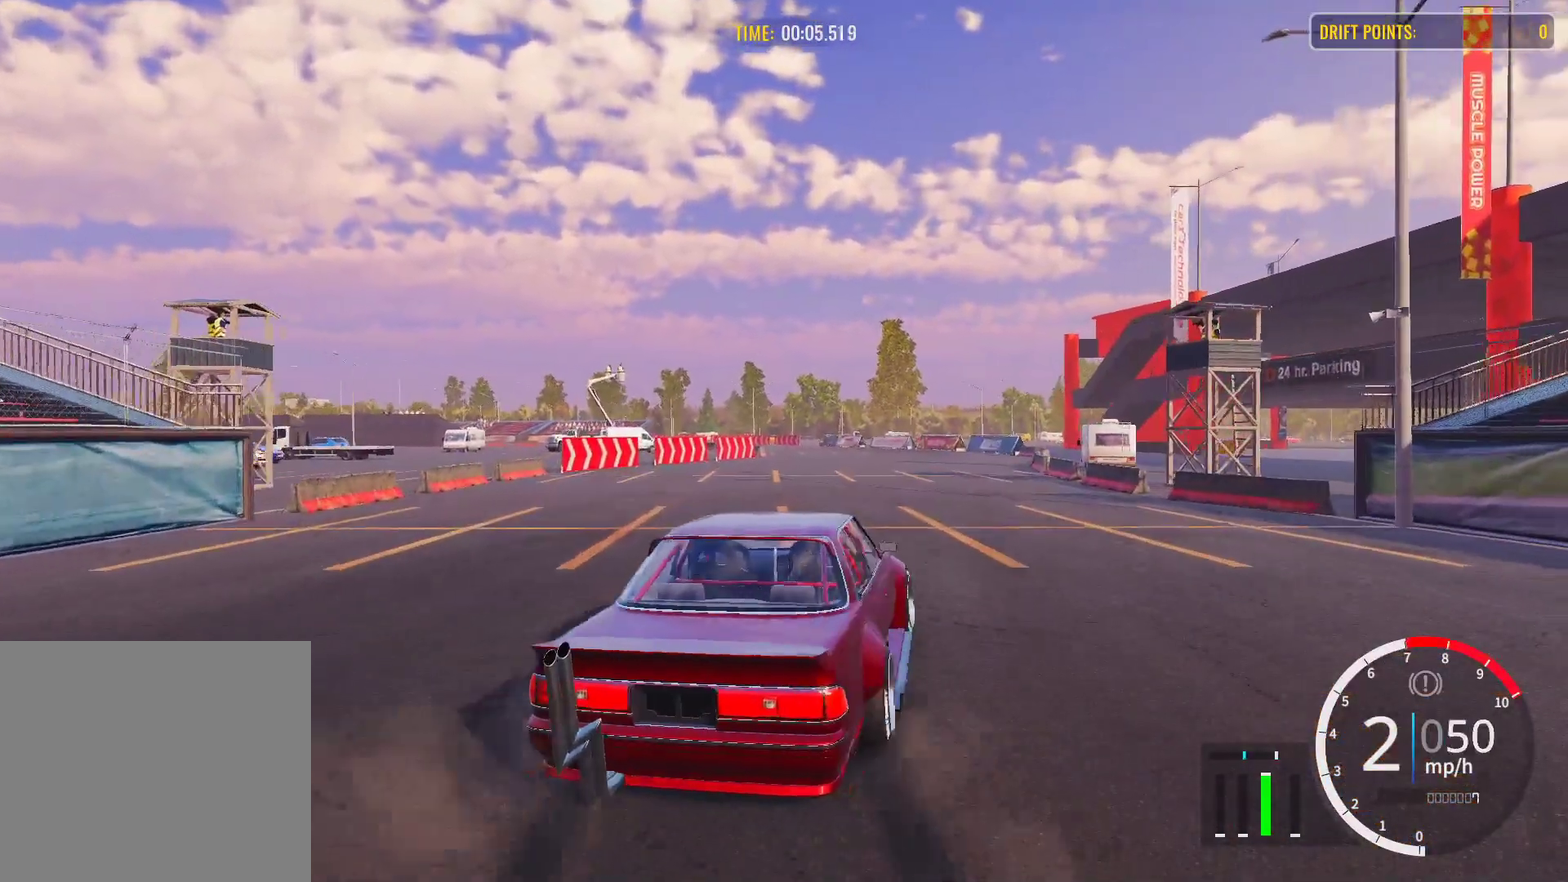
{"dt_ms": 400, "buttons": ["R2"], "left_stick": "up", "right_stick": "center", "events": [[200, "left_stick", "up-right"], [333, "left_stick", "up"]]}
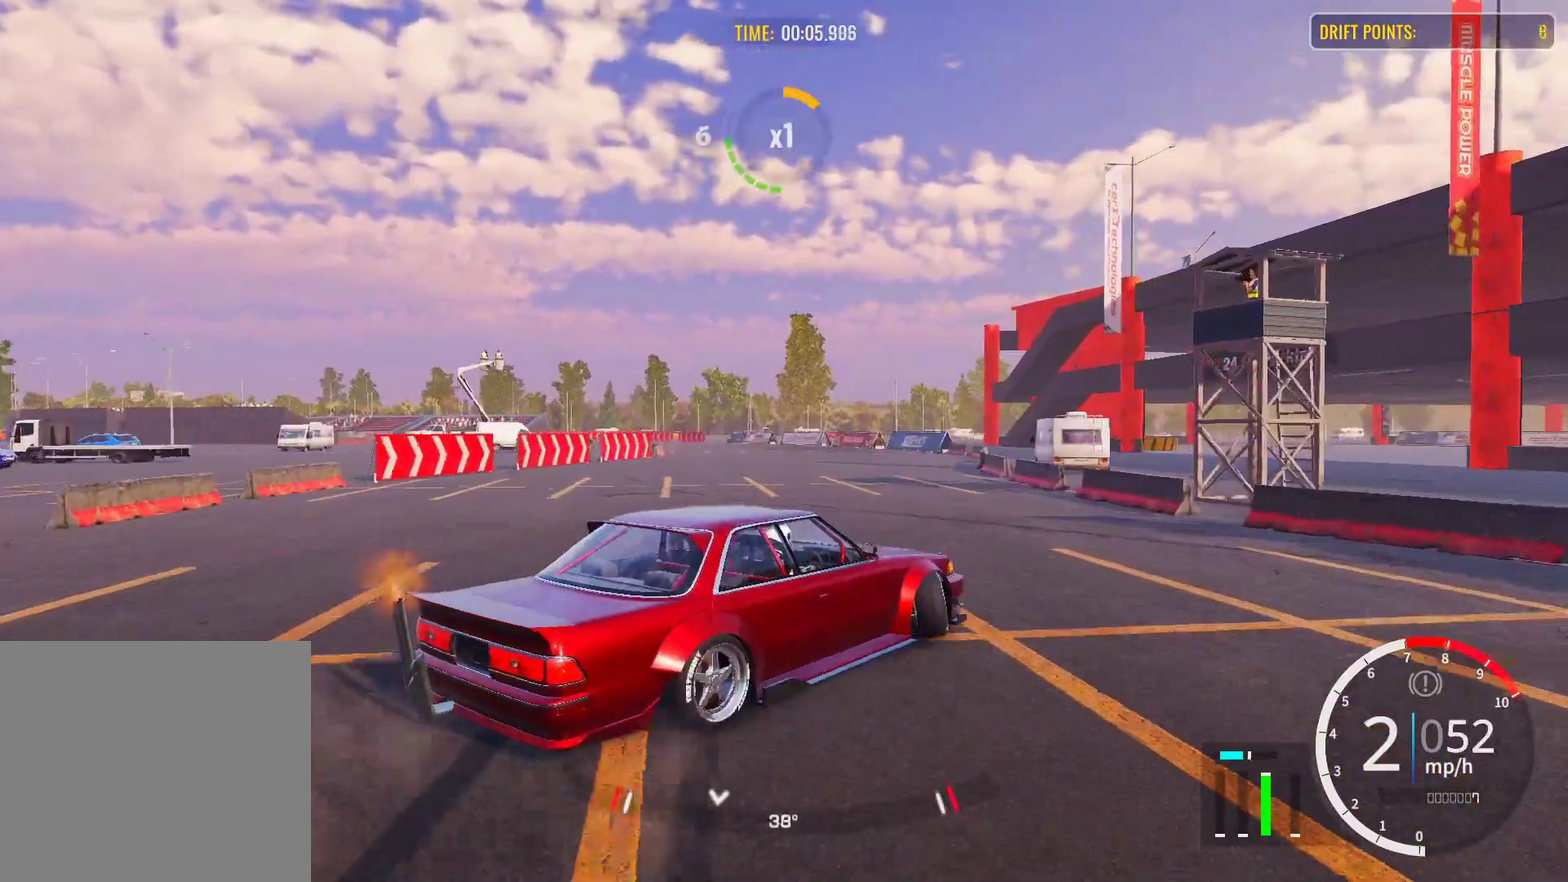
{"dt_ms": 600, "buttons": ["R2"], "left_stick": "up", "right_stick": "center", "events": [[117, "R1", "down"], [200, "R1", "up"]]}
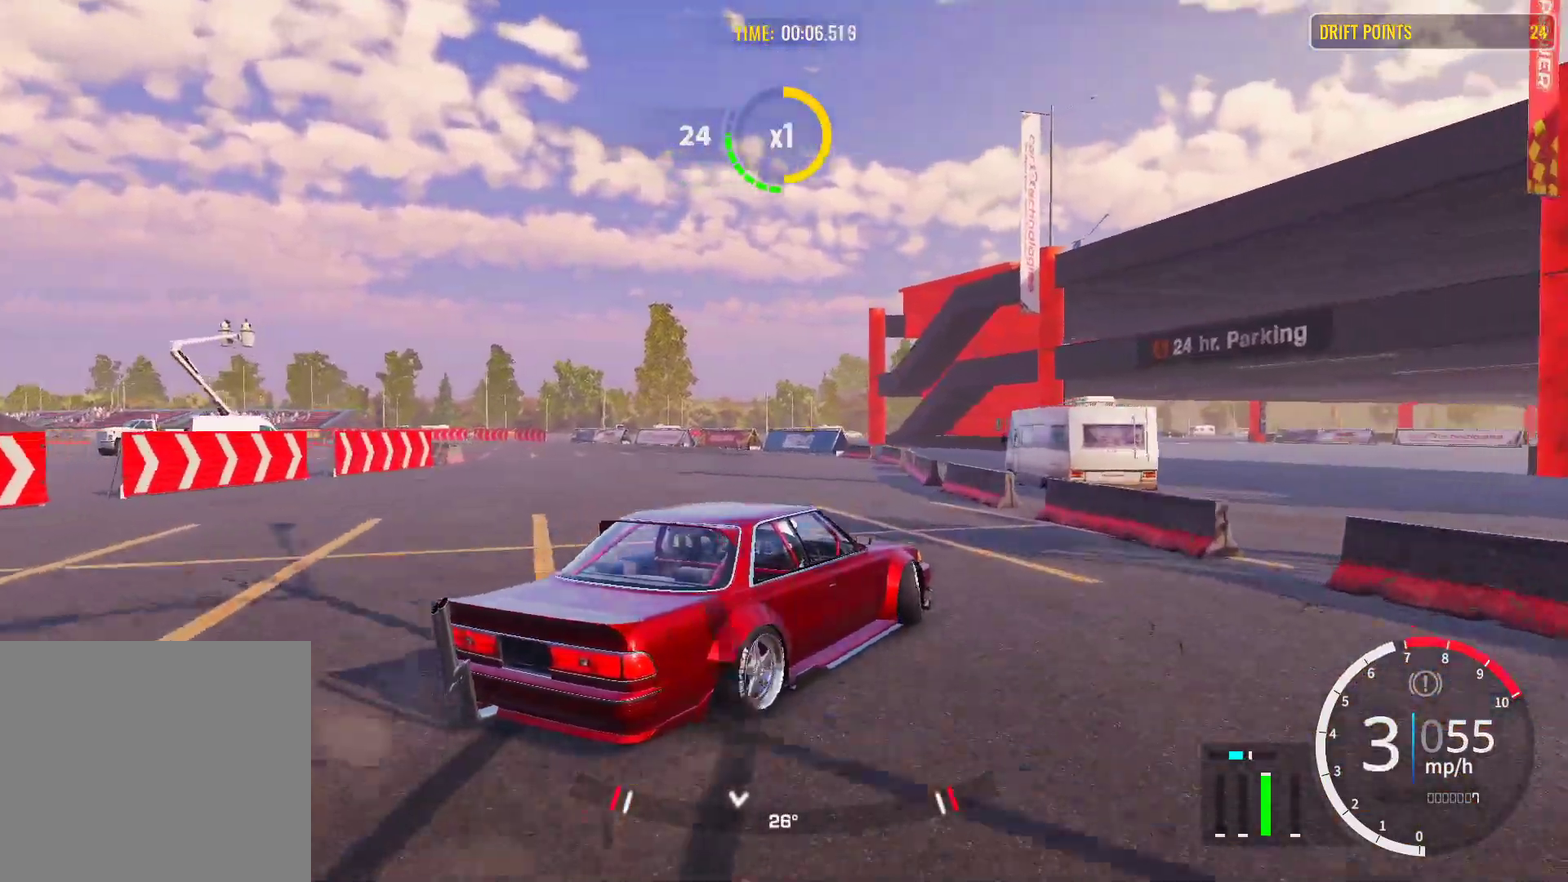
{"dt_ms": 500, "buttons": ["R2"], "left_stick": "left", "right_stick": "center", "events": [[200, "left_stick", "up-left"], [417, "left_stick", "left"]]}
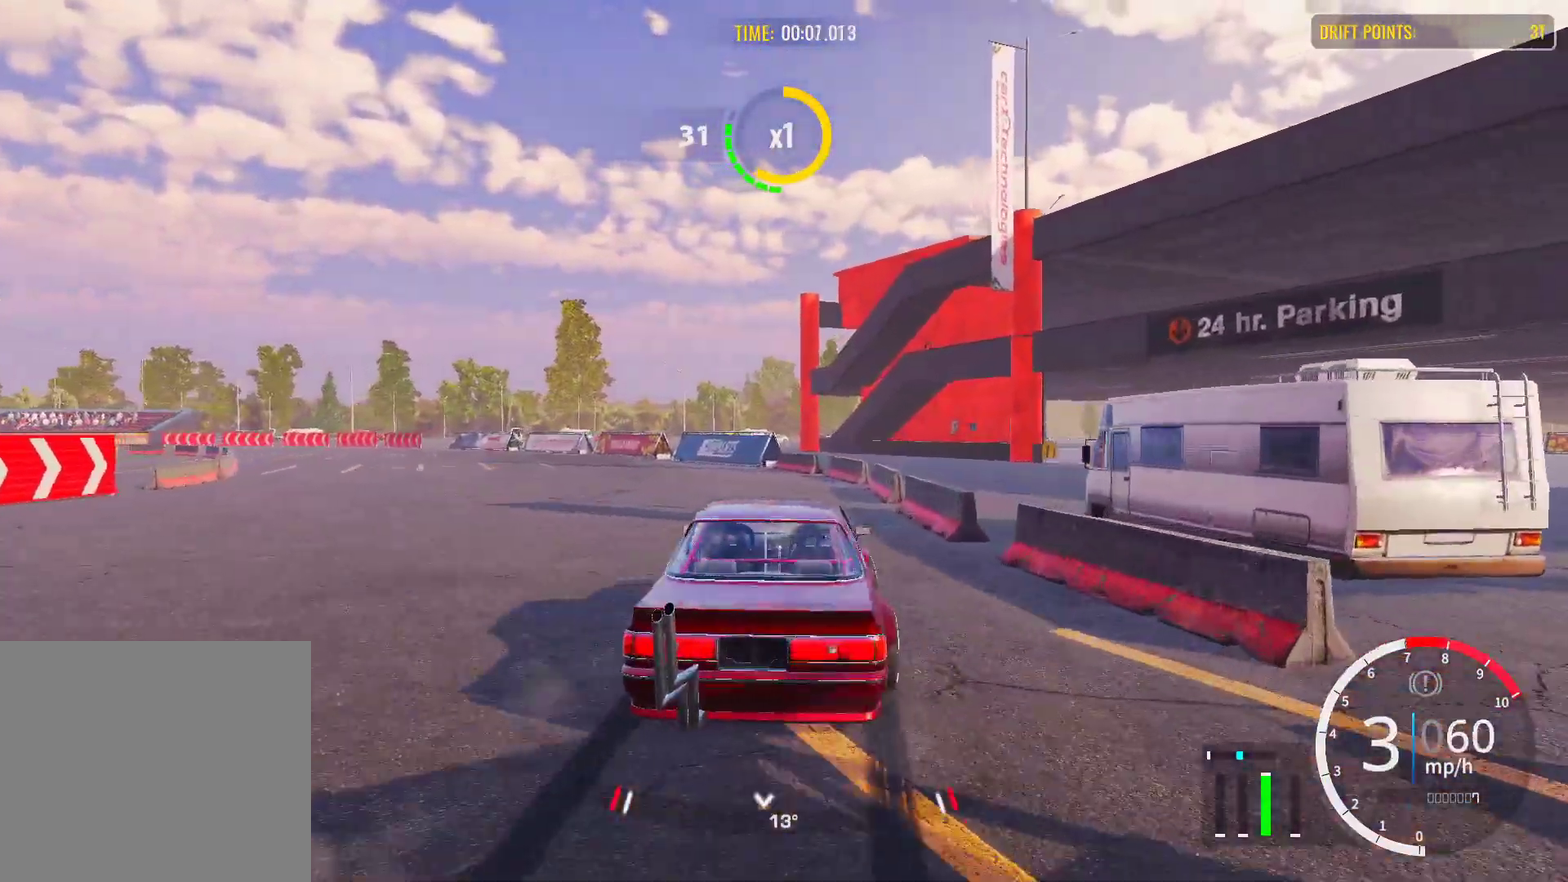
{"dt_ms": 500, "buttons": [], "left_stick": "left", "right_stick": "center", "events": [[417, "R2", "up"]]}
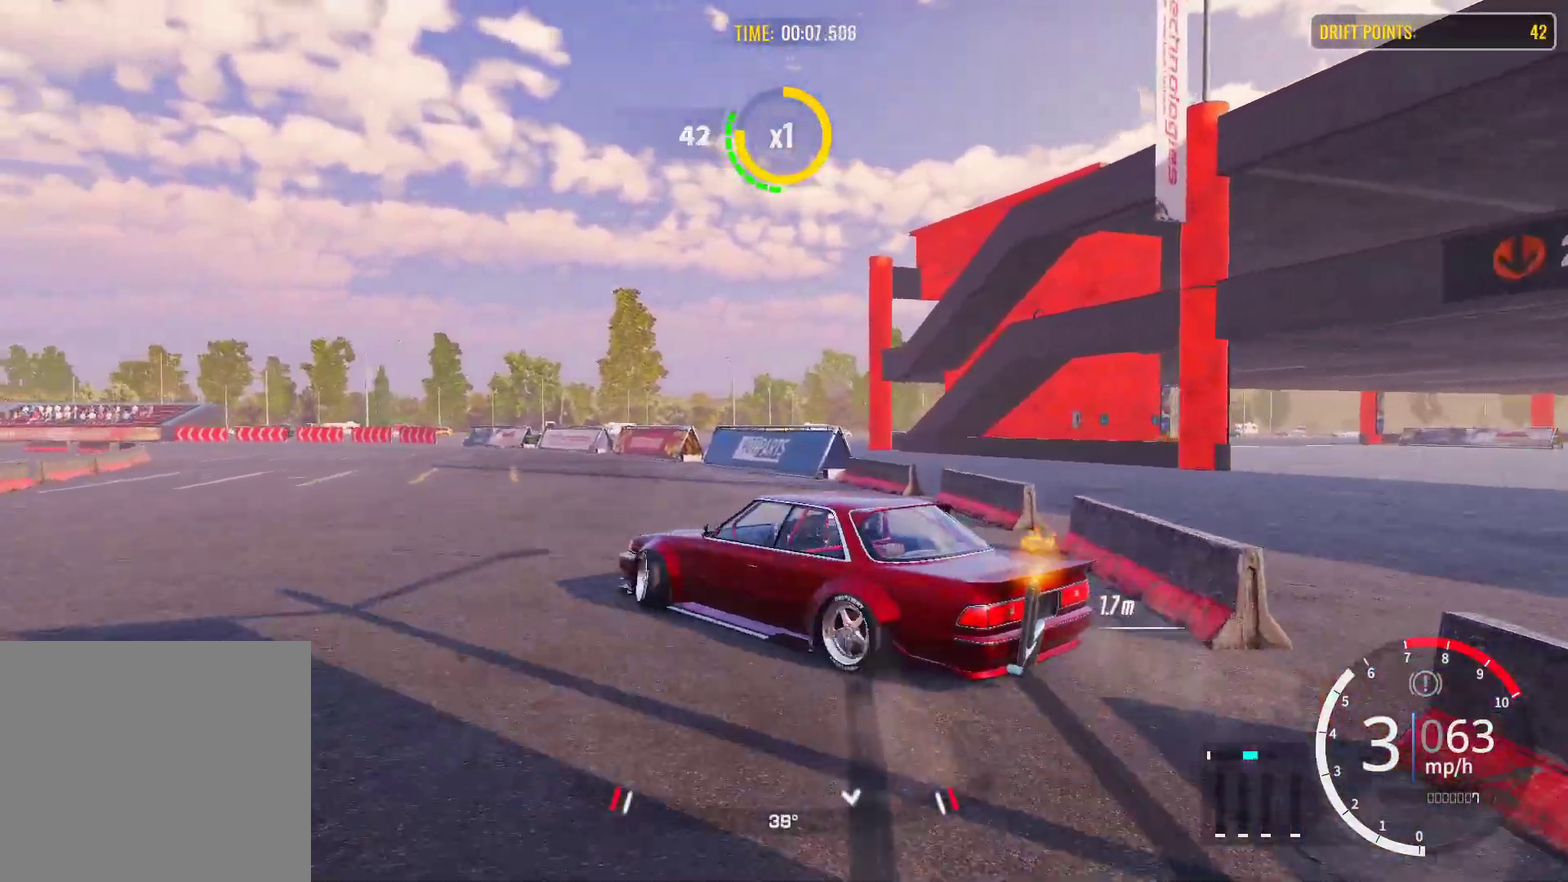
{"dt_ms": 500, "buttons": ["R2"], "left_stick": "up-left", "right_stick": "center", "events": [[117, "left_stick", "up-left"], [267, "R2", "down"]]}
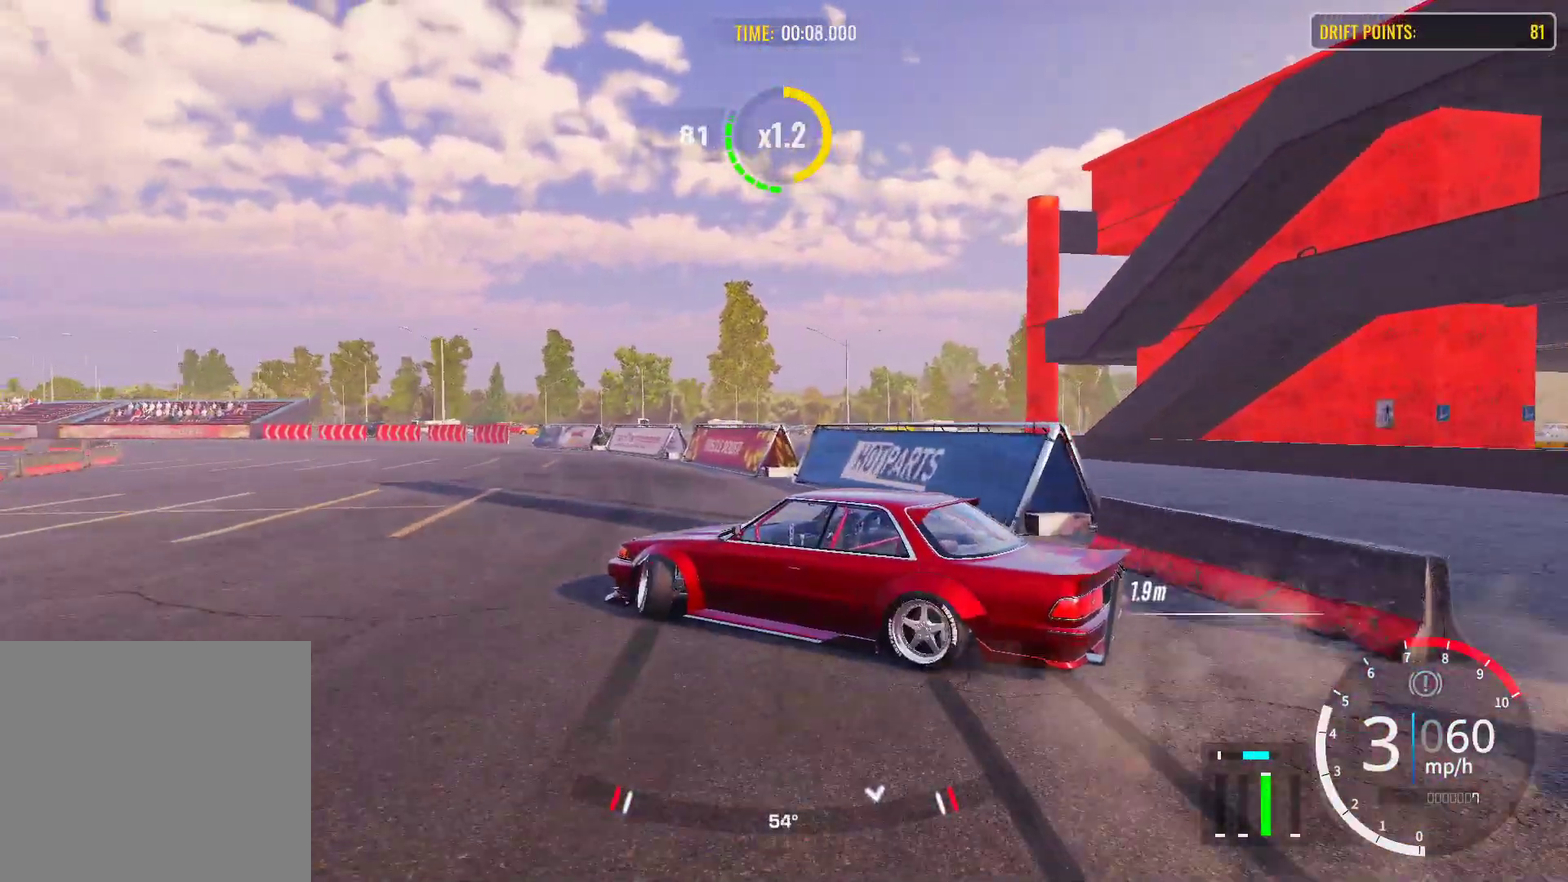
{"dt_ms": 400, "buttons": ["R2"], "left_stick": "up", "right_stick": "center", "events": [[200, "left_stick", "up"]]}
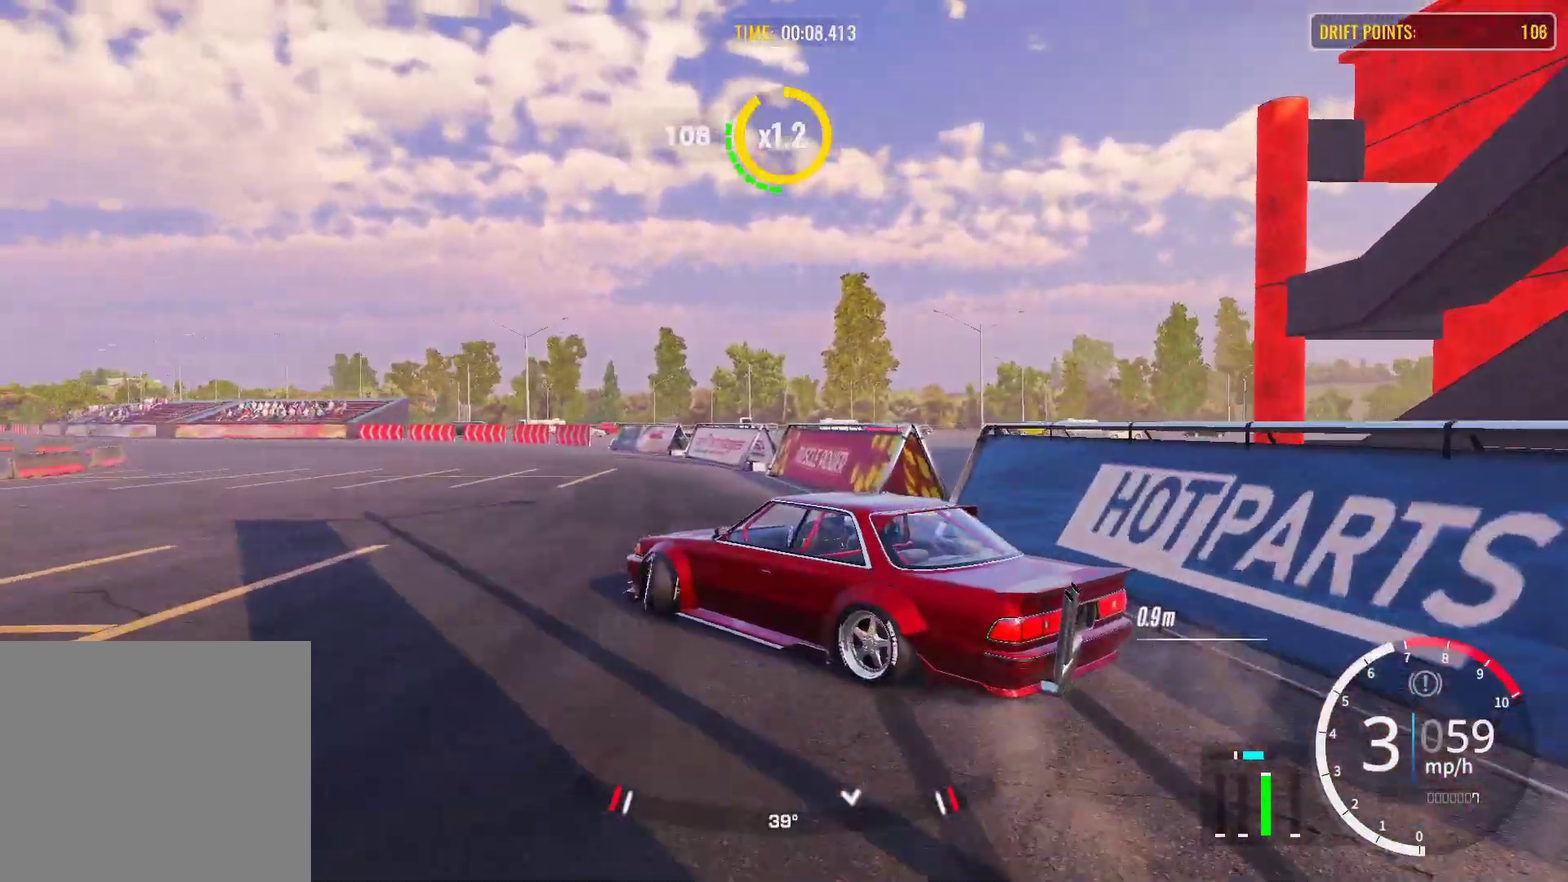
{"dt_ms": 600, "buttons": ["R2"], "left_stick": "up", "right_stick": "center", "events": []}
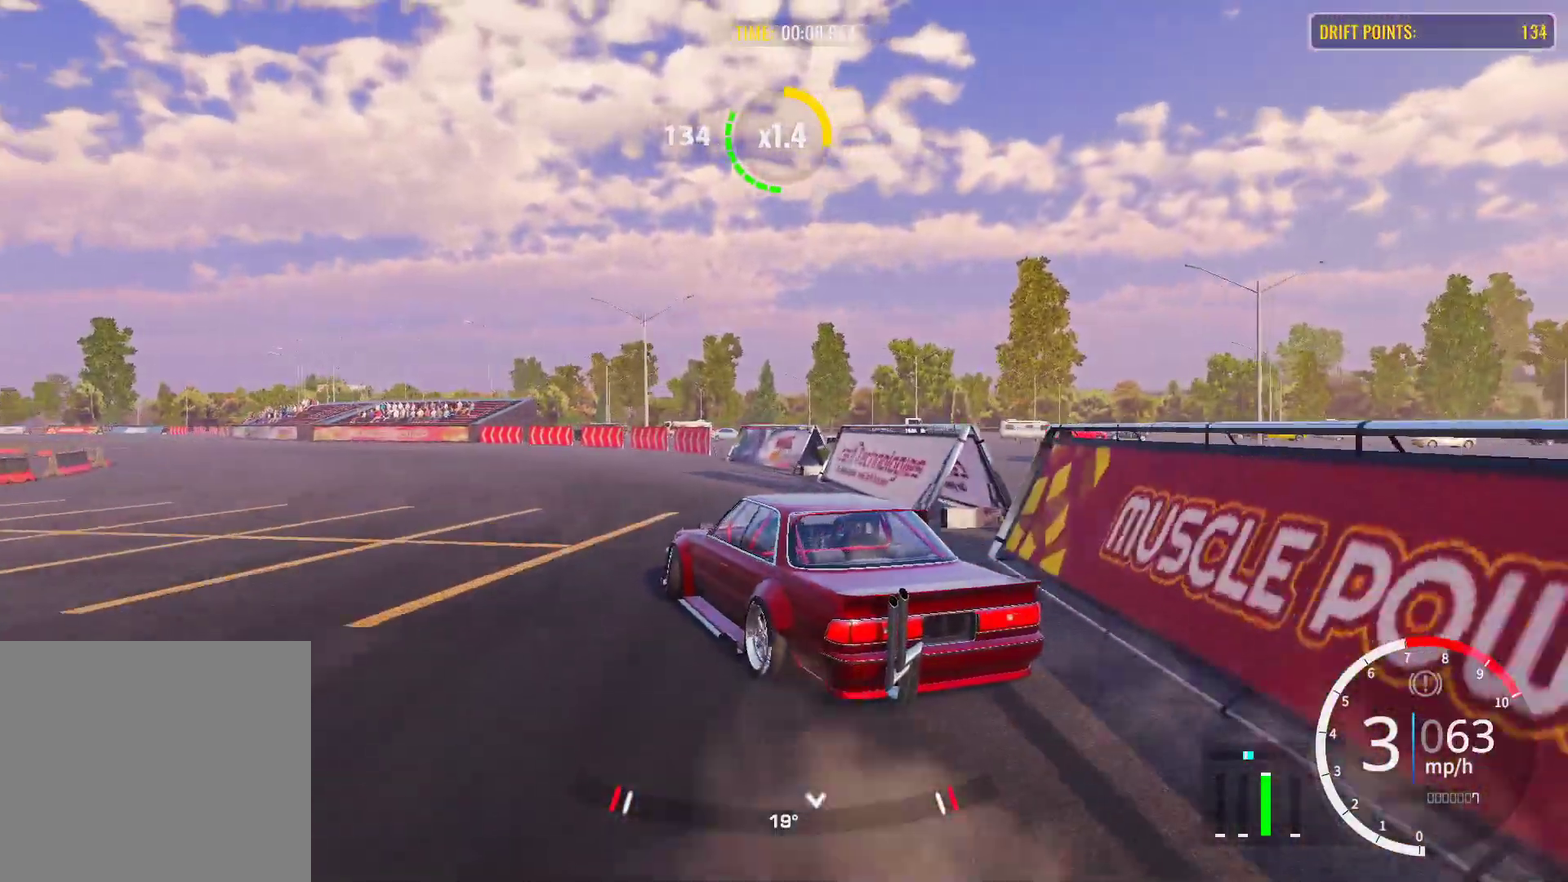
{"dt_ms": 400, "buttons": ["R2"], "left_stick": "up-left", "right_stick": "center", "events": [[300, "left_stick", "up-left"]]}
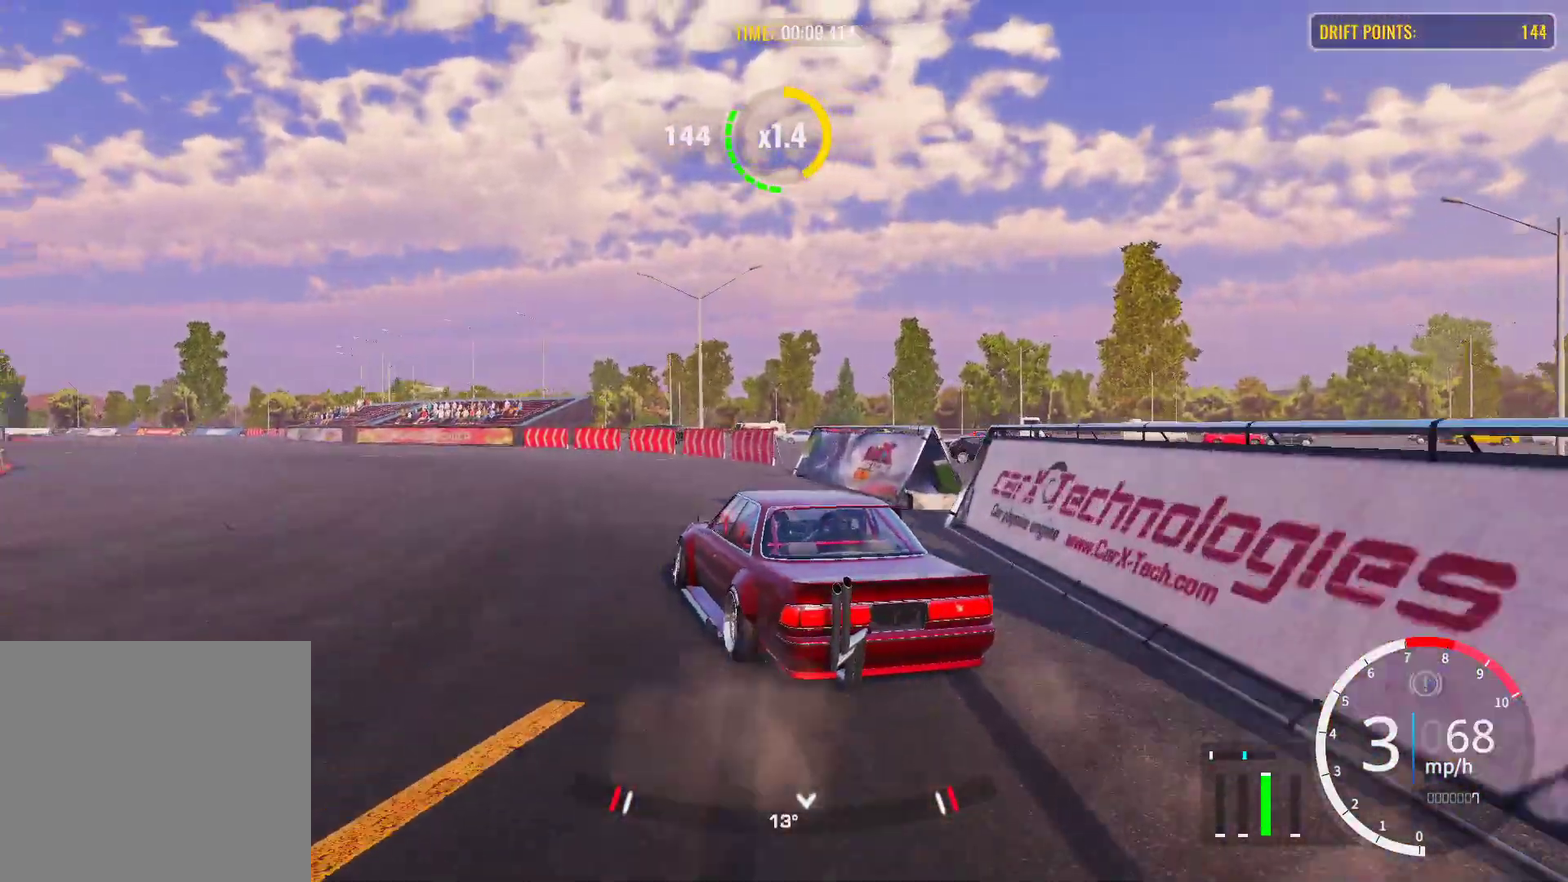
{"dt_ms": 800, "buttons": ["R2"], "left_stick": "left", "right_stick": "center", "events": [[150, "left_stick", "left"], [217, "R2", "up"], [283, "R2", "down"], [633, "R2", "up"], [717, "R2", "down"]]}
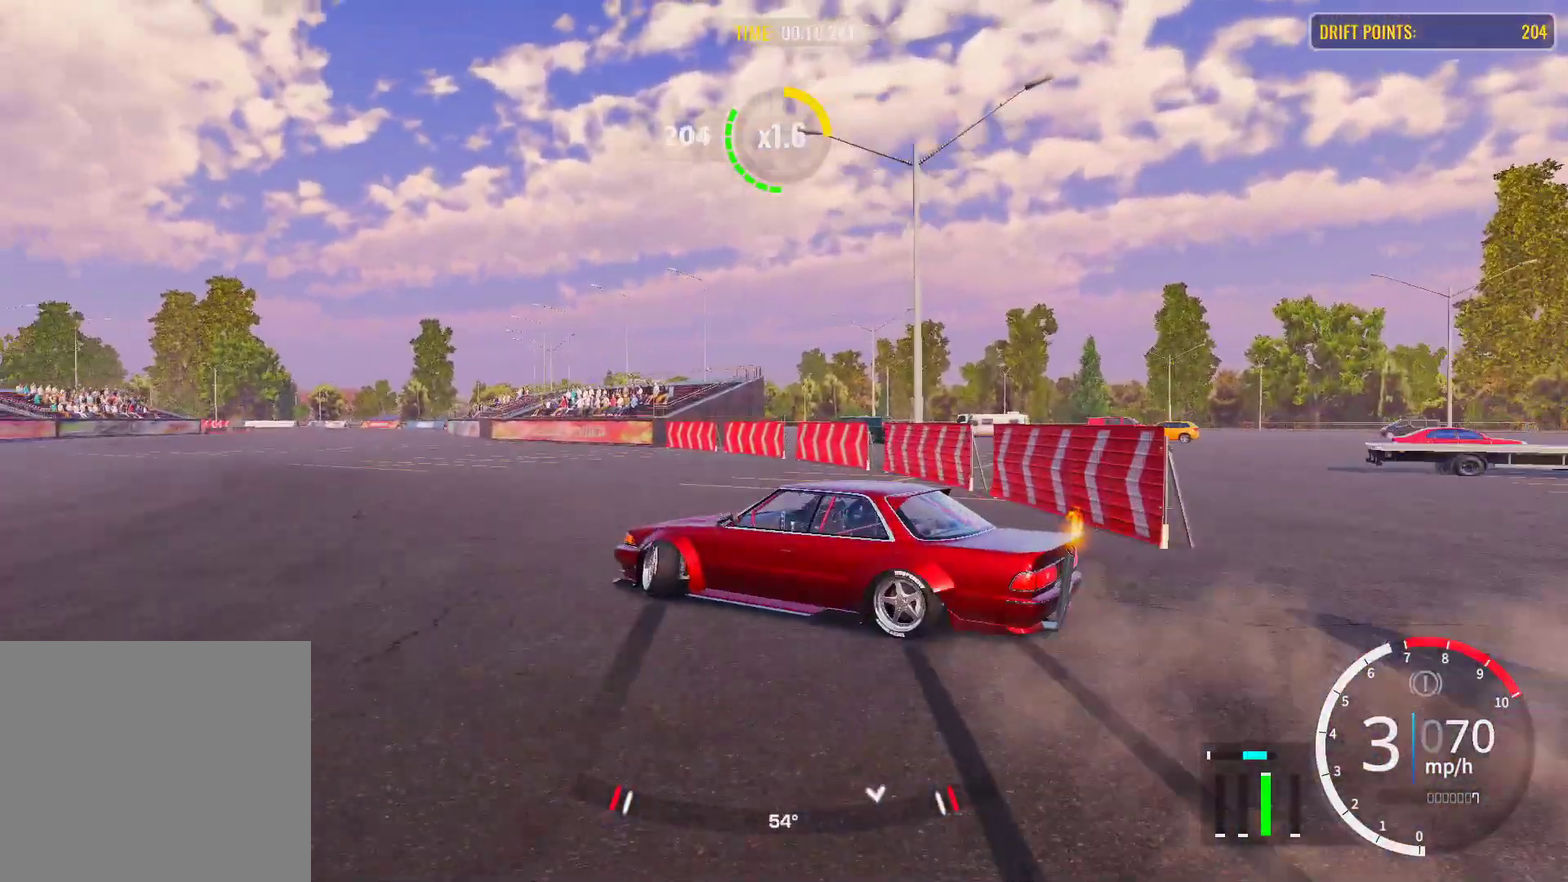
{"dt_ms": 300, "buttons": ["R2"], "left_stick": "left", "right_stick": "center", "events": [[50, "R2", "up"], [167, "R2", "down"]]}
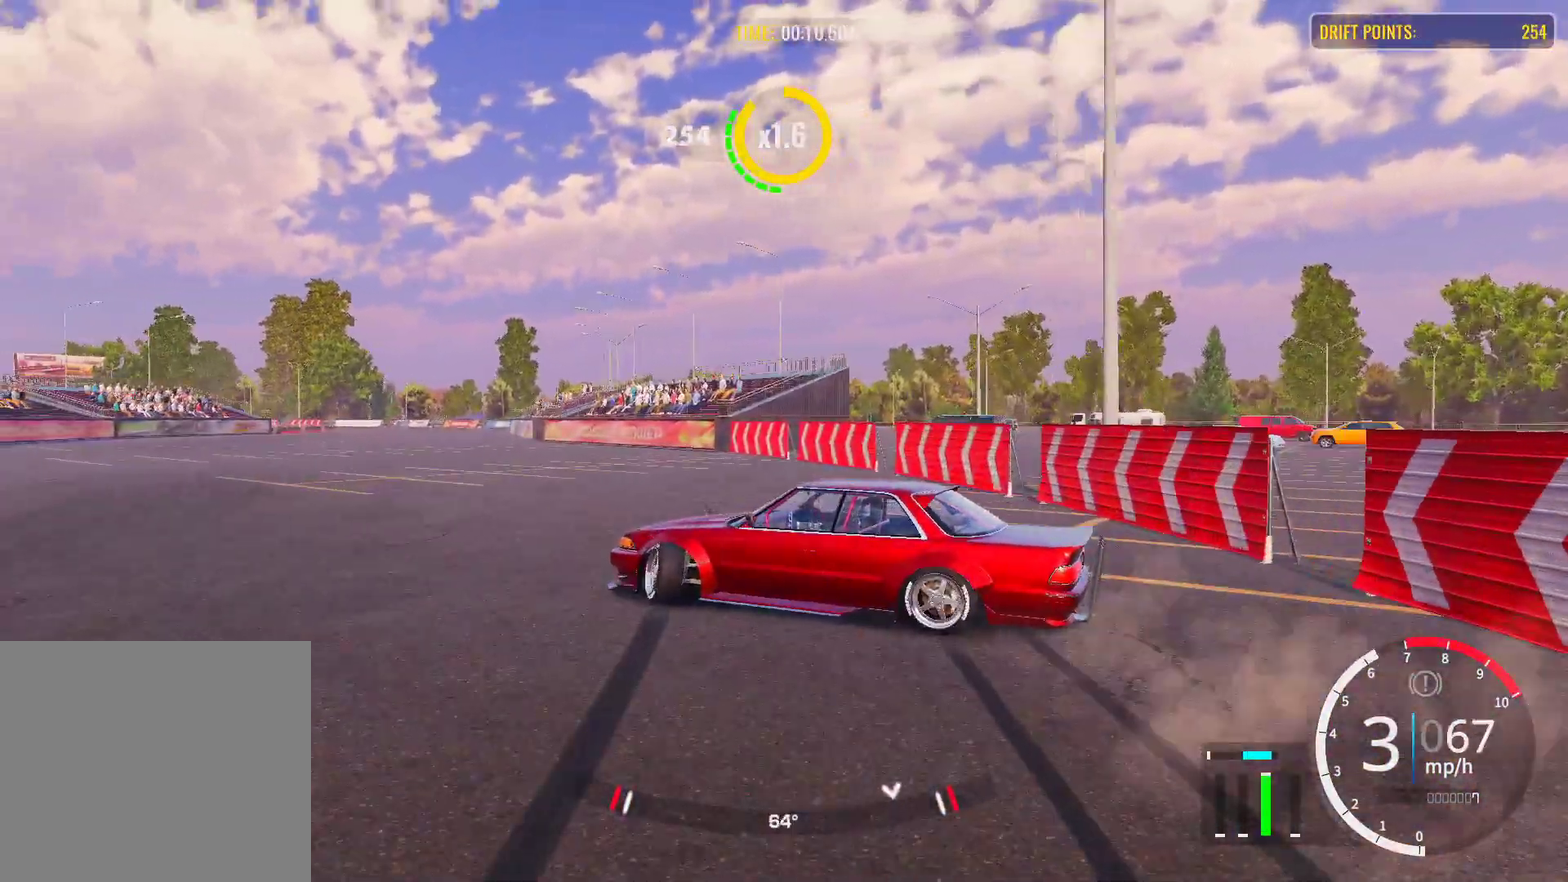
{"dt_ms": 500, "buttons": ["R2"], "left_stick": "left", "right_stick": "center", "events": [[50, "R2", "up"], [133, "R2", "down"]]}
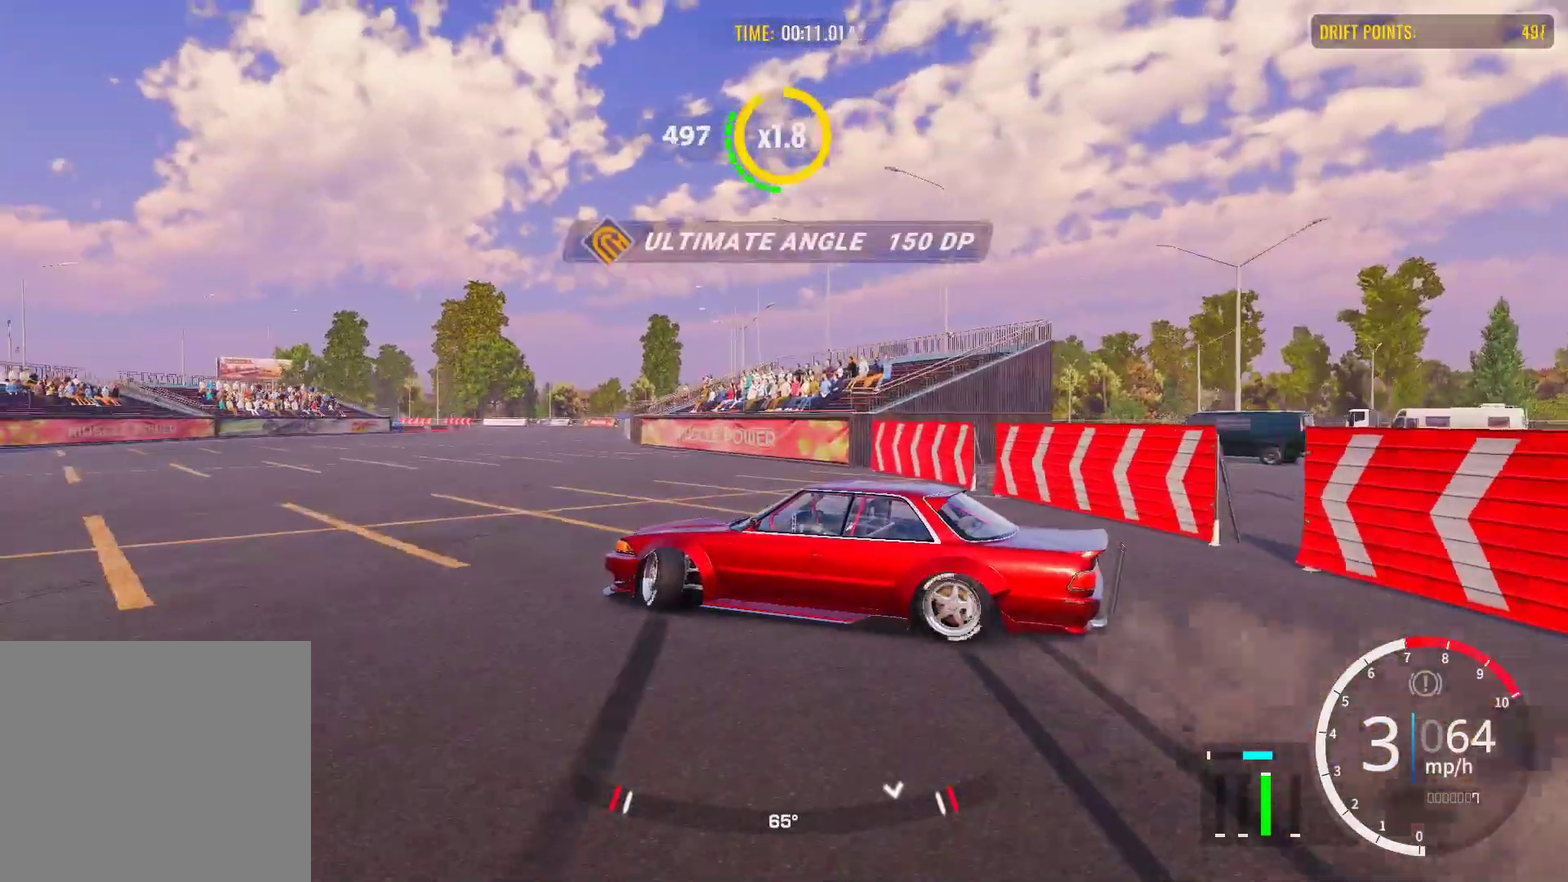
{"dt_ms": 300, "buttons": ["R2"], "left_stick": "up-left", "right_stick": "center", "events": [[300, "left_stick", "up-left"]]}
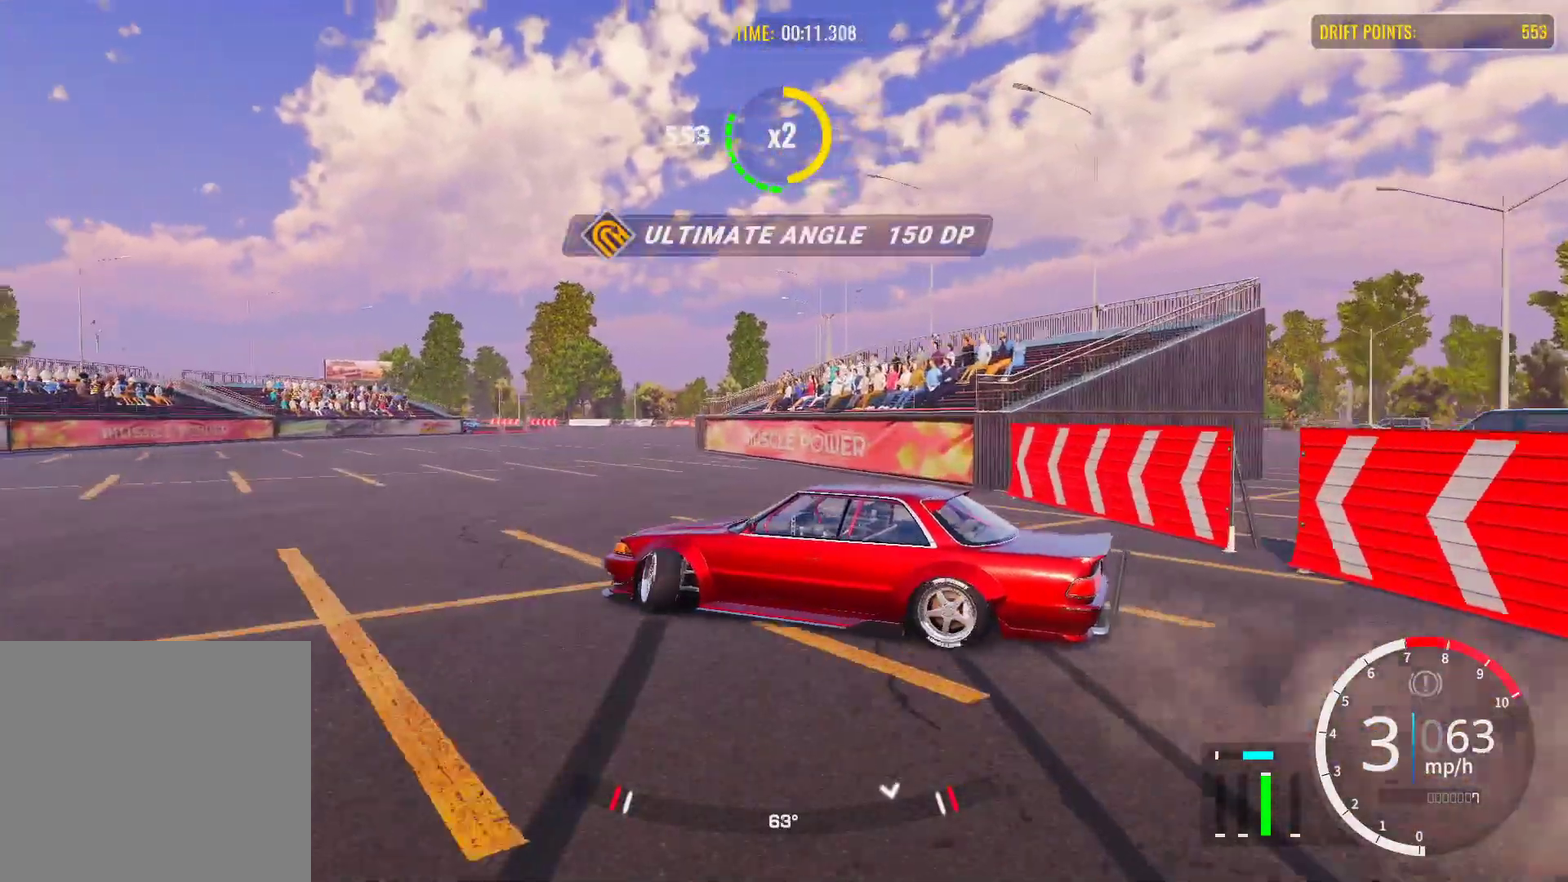
{"dt_ms": 700, "buttons": ["R2"], "left_stick": "up-right", "right_stick": "center", "events": [[617, "left_stick", "up-right"]]}
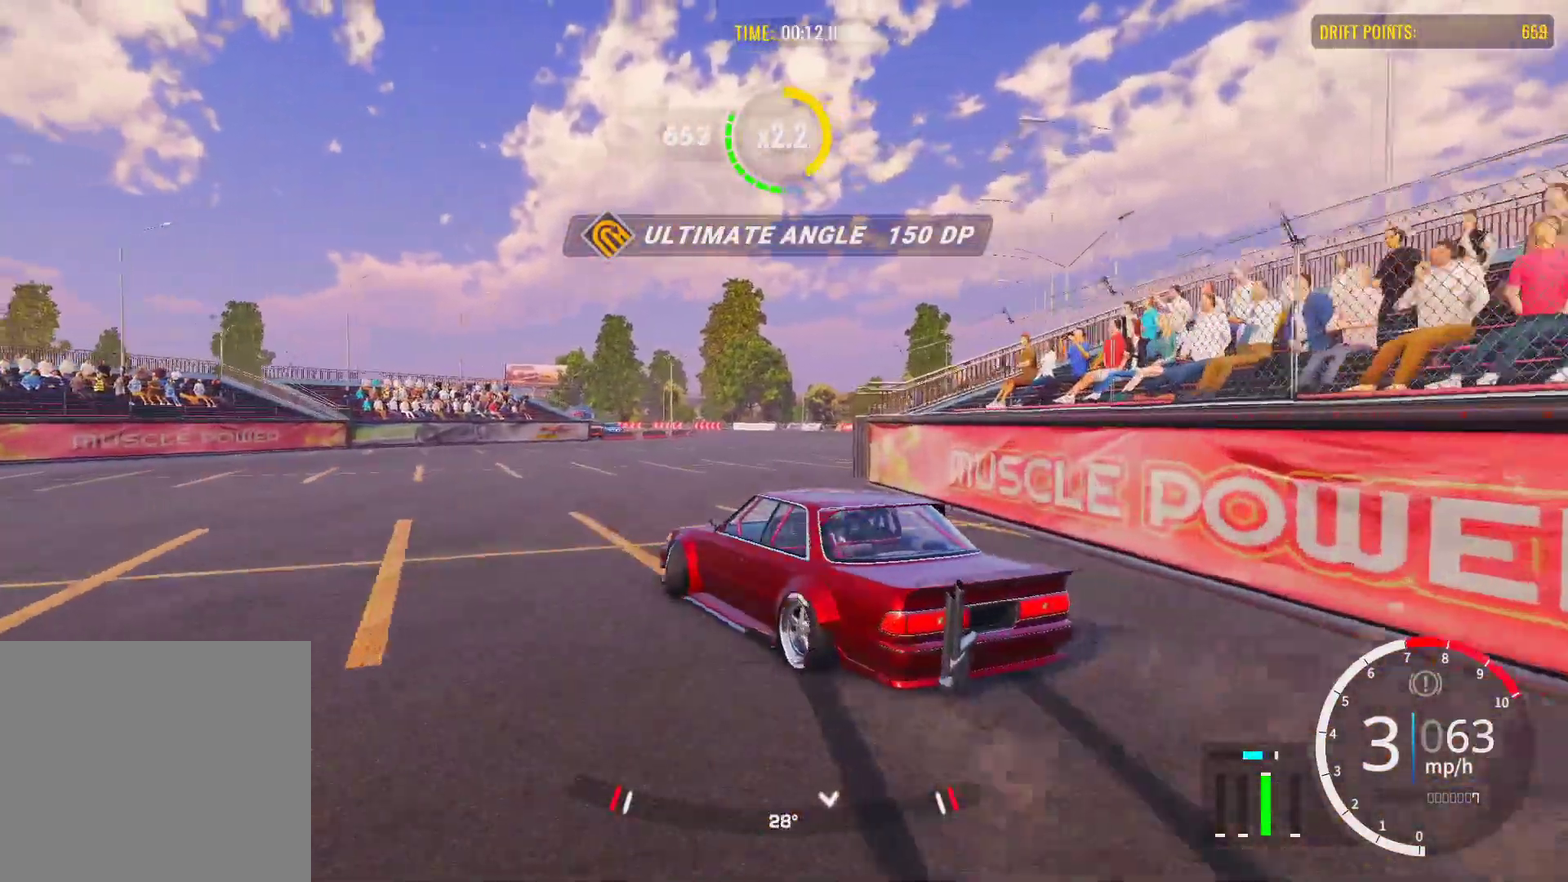
{"dt_ms": 500, "buttons": ["R2"], "left_stick": "right", "right_stick": "center", "events": [[33, "left_stick", "right"]]}
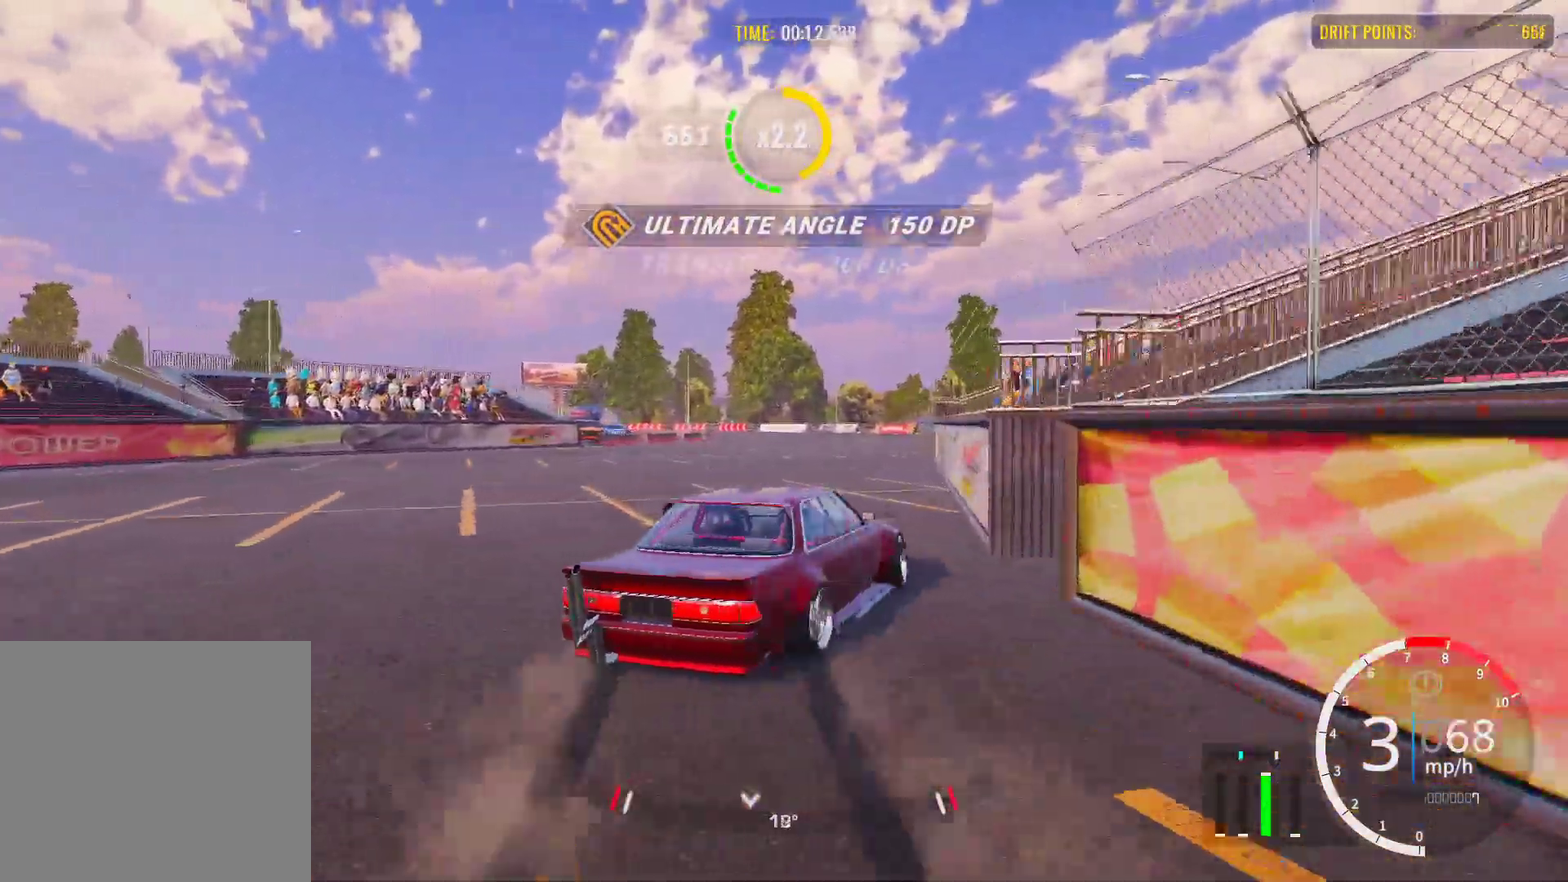
{"dt_ms": 300, "buttons": ["R2"], "left_stick": "right", "right_stick": "center", "events": [[67, "CROSS", "down"], [67, "R2", "up"], [167, "CROSS", "up"], [267, "R2", "down"]]}
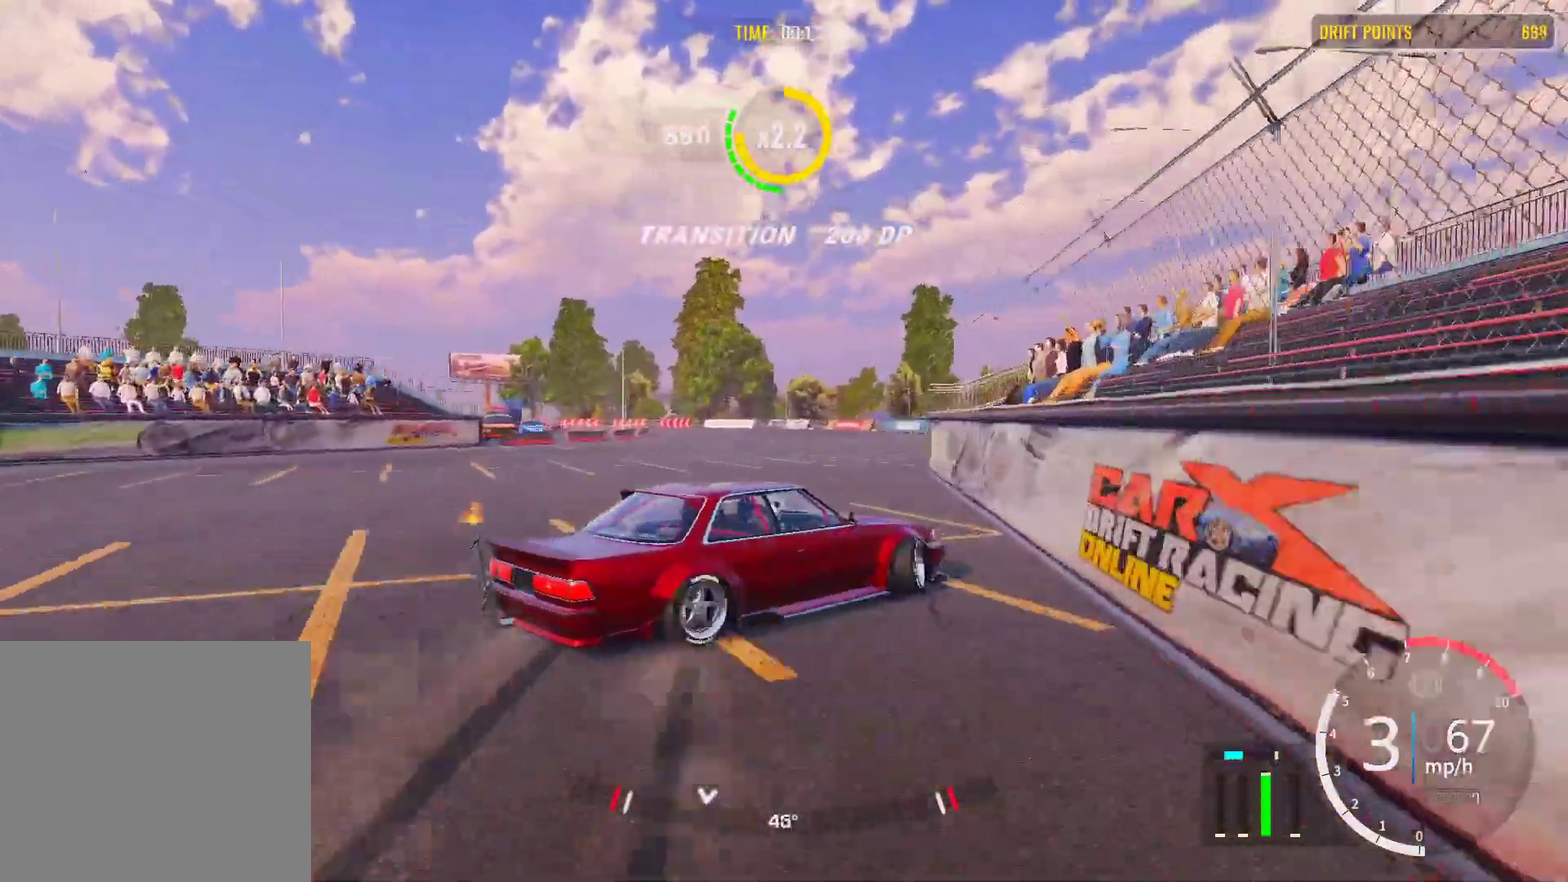
{"dt_ms": 600, "buttons": ["R2"], "left_stick": "up-right", "right_stick": "center", "events": [[233, "R2", "up"], [300, "left_stick", "up-right"], [317, "R2", "down"]]}
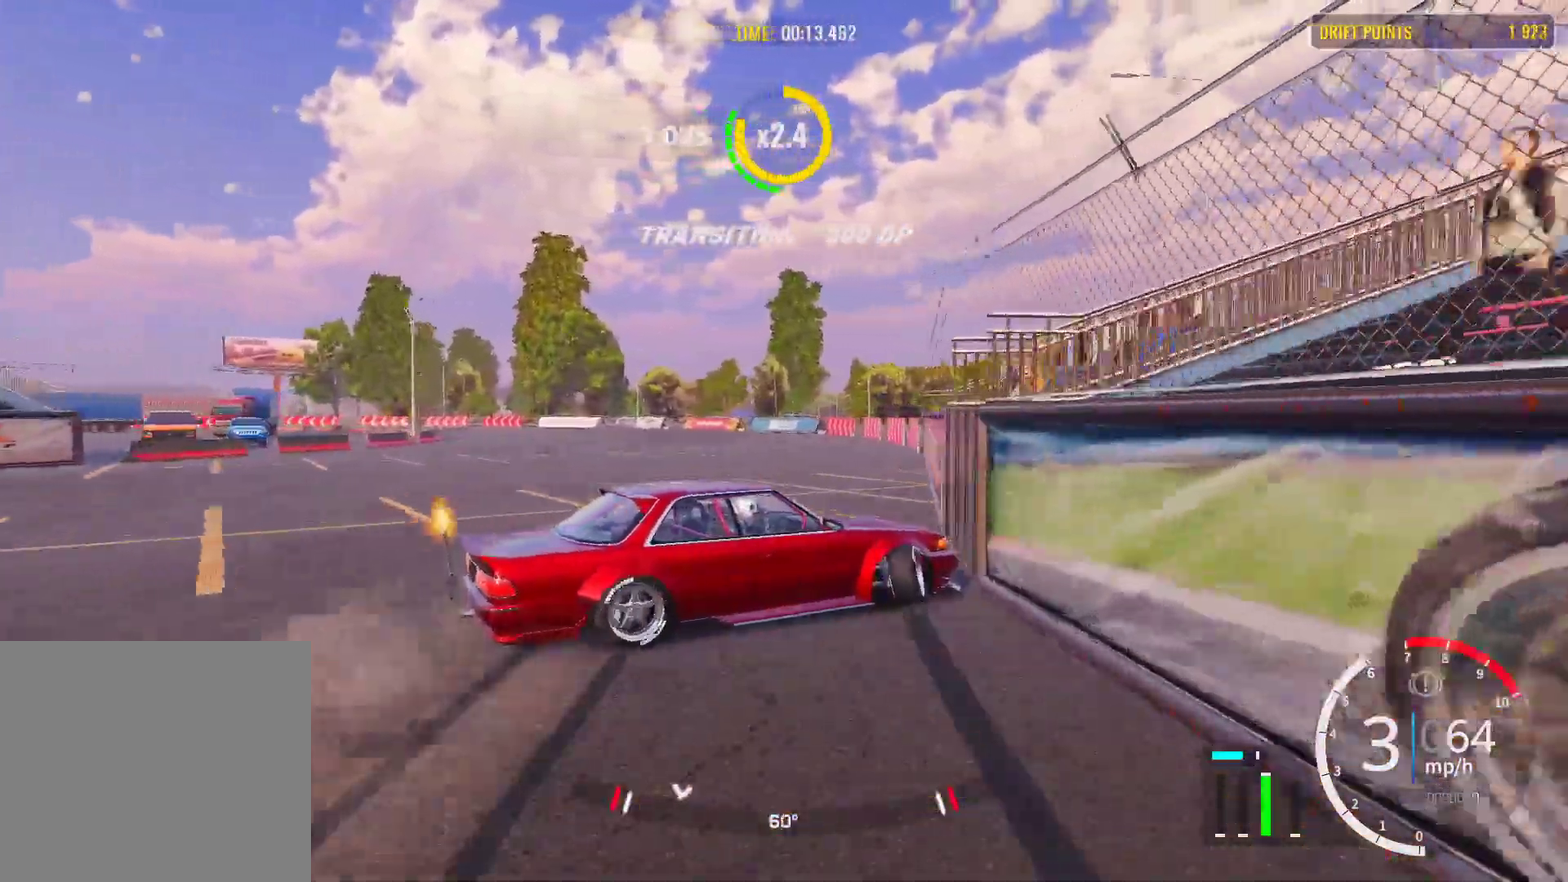
{"dt_ms": 700, "buttons": ["R2"], "left_stick": "left", "right_stick": "center", "events": [[50, "left_stick", "up"], [117, "R2", "up"], [183, "R2", "down"], [233, "left_stick", "up-left"], [367, "left_stick", "left"]]}
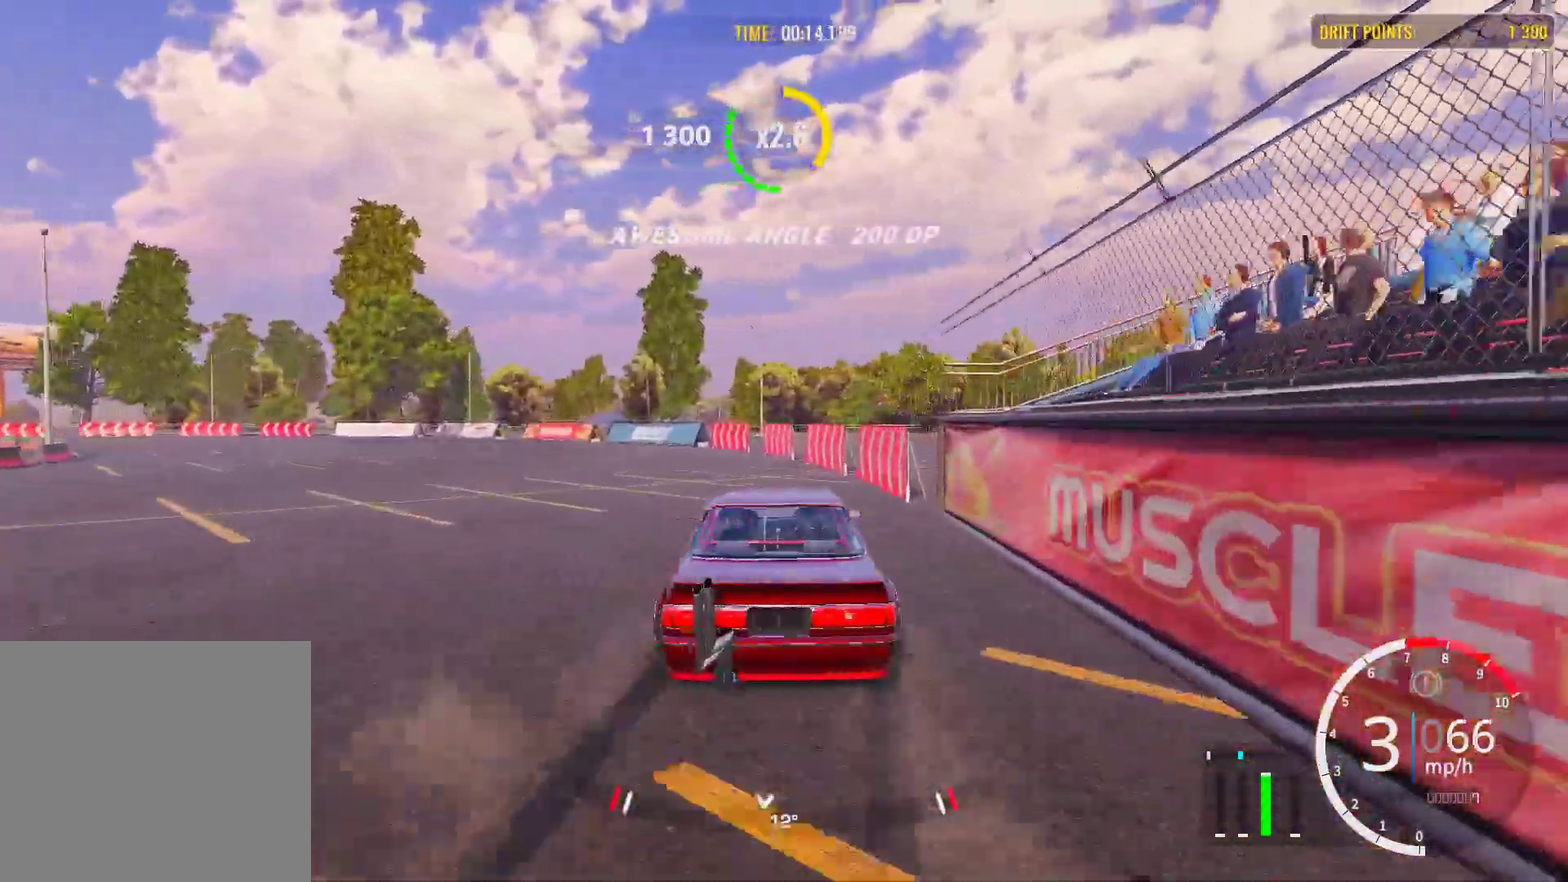
{"dt_ms": 400, "buttons": [], "left_stick": "left", "right_stick": "center", "events": [[150, "R2", "up"]]}
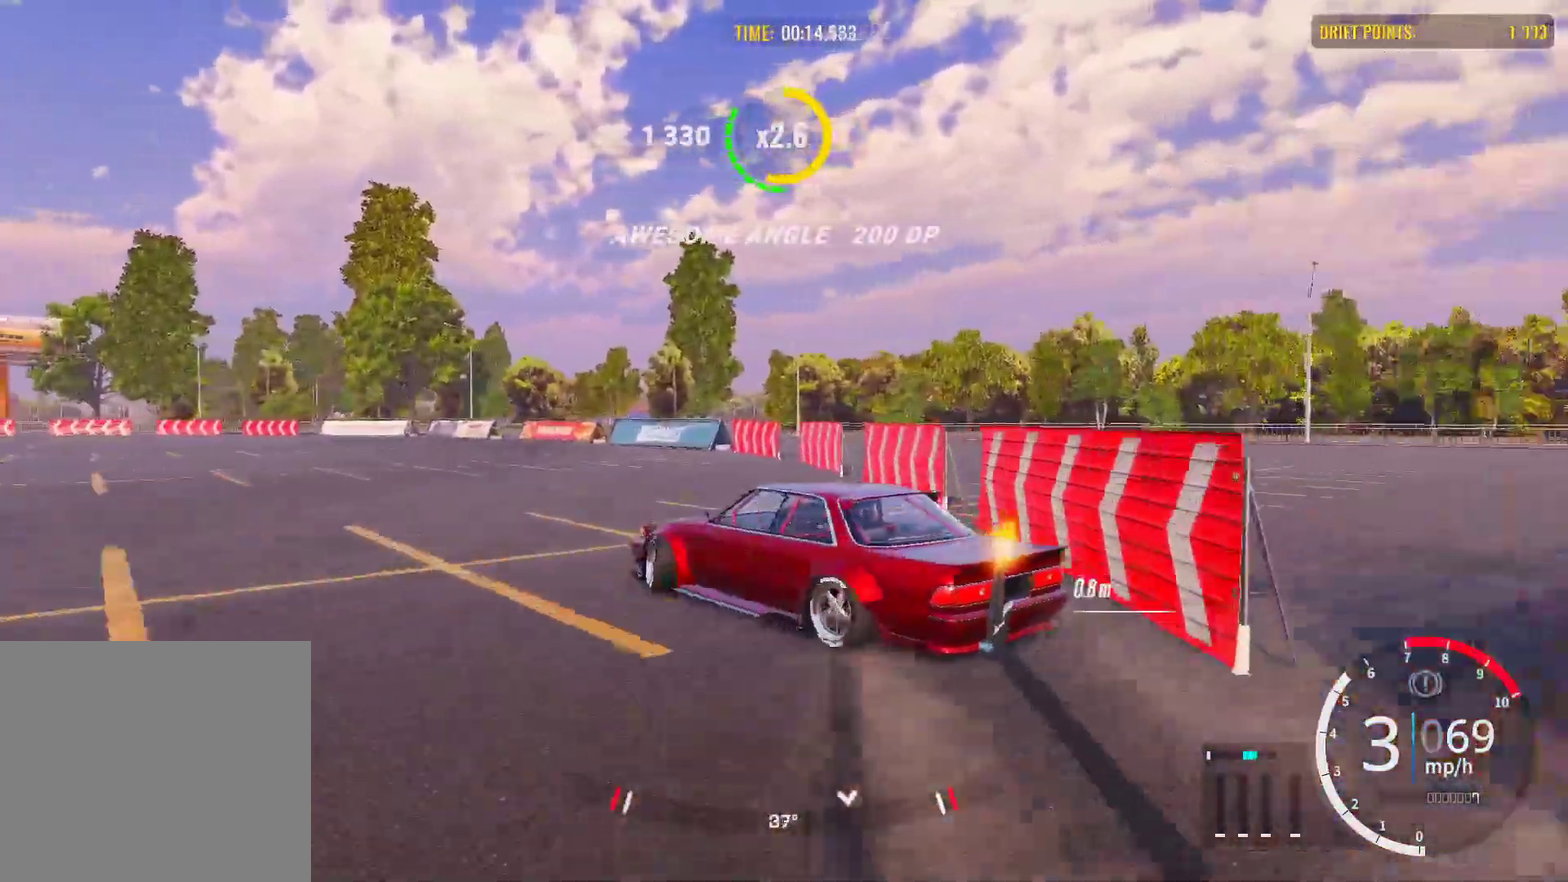
{"dt_ms": 300, "buttons": ["R2"], "left_stick": "up-left", "right_stick": "center", "events": [[67, "R2", "down"], [67, "left_stick", "up-left"], [200, "R2", "up"], [283, "R2", "down"]]}
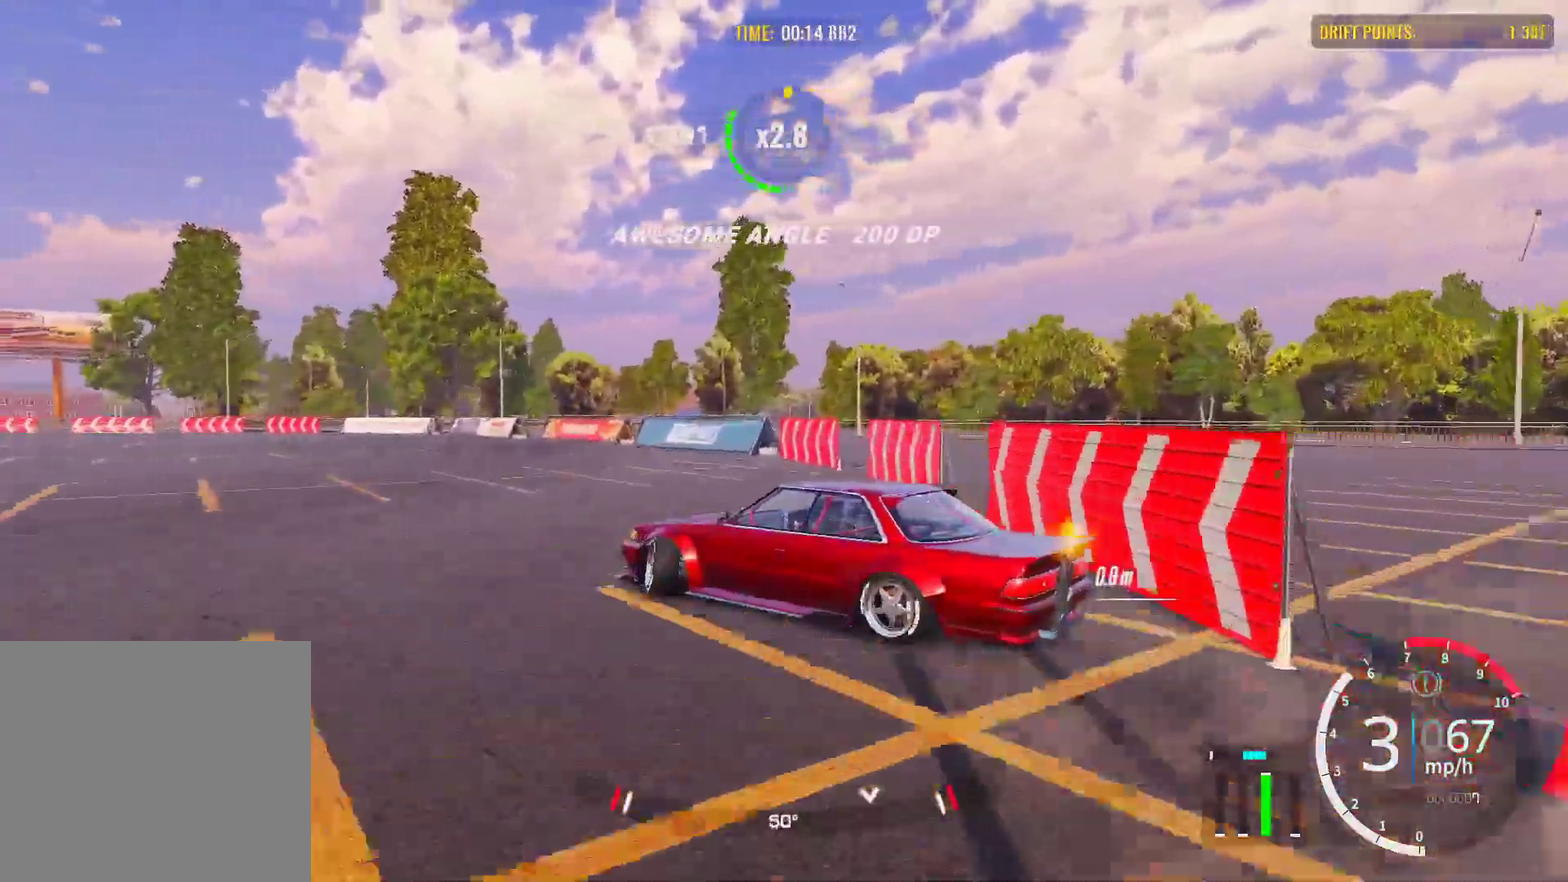
{"dt_ms": 900, "buttons": ["R2"], "left_stick": "up-left", "right_stick": "center", "events": []}